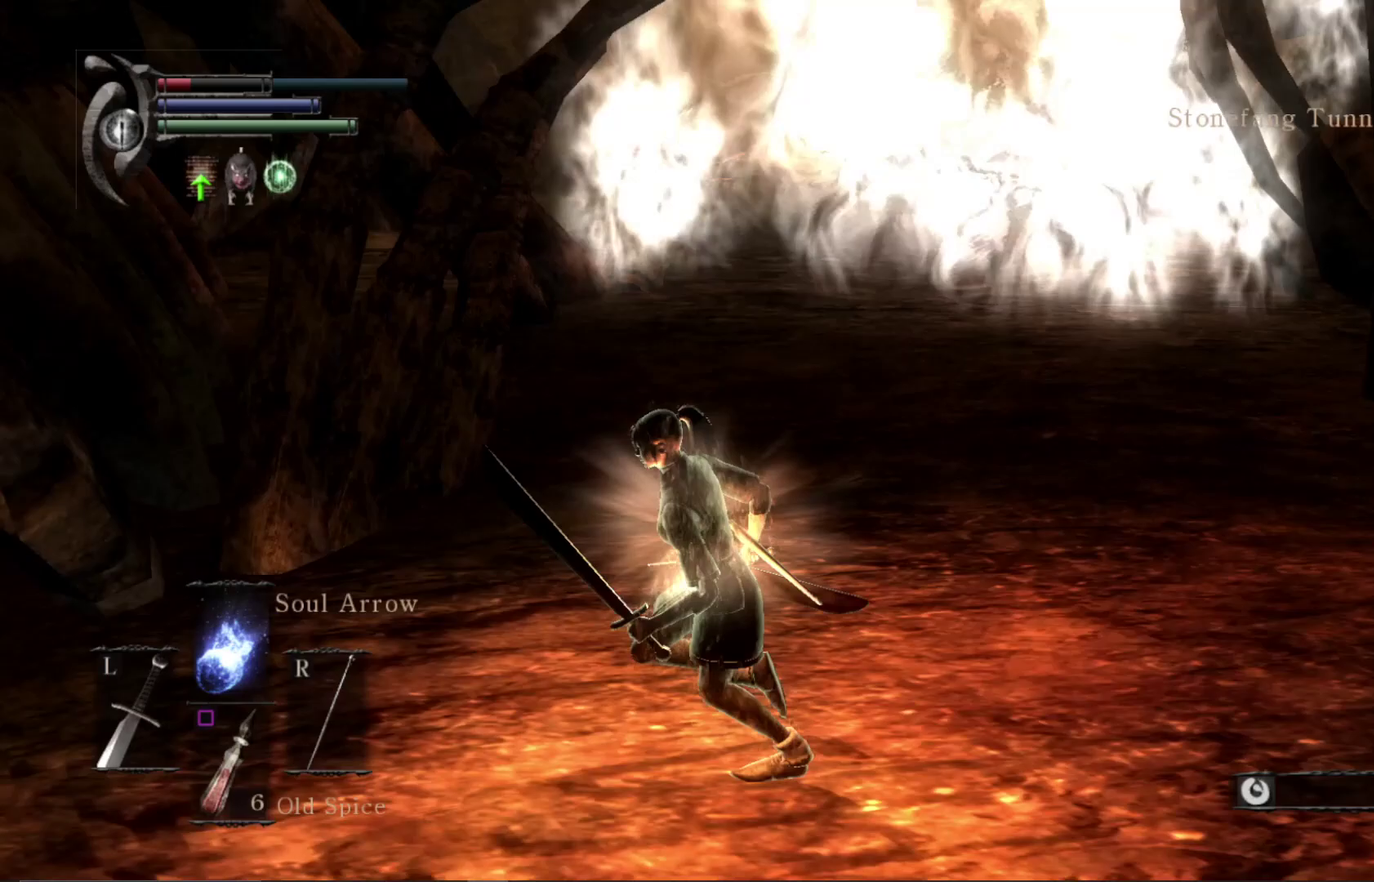
Gameplay with a controller (Xbox layout); each line is a JSON object with the inputs held at the frame after it (dt_ms = milliseconds from this image to that frame). "events" lists button and stick changes between this image and that frame as [ms after this image, input, new state], when the widget could be followed in between.
{"dt_ms": 600, "buttons": [], "left_stick": "up", "right_stick": "center", "events": [[67, "left_stick", "down"], [133, "left_stick", "down-right"], [200, "left_stick", "right"], [267, "left_stick", "up-right"], [367, "left_stick", "up"]]}
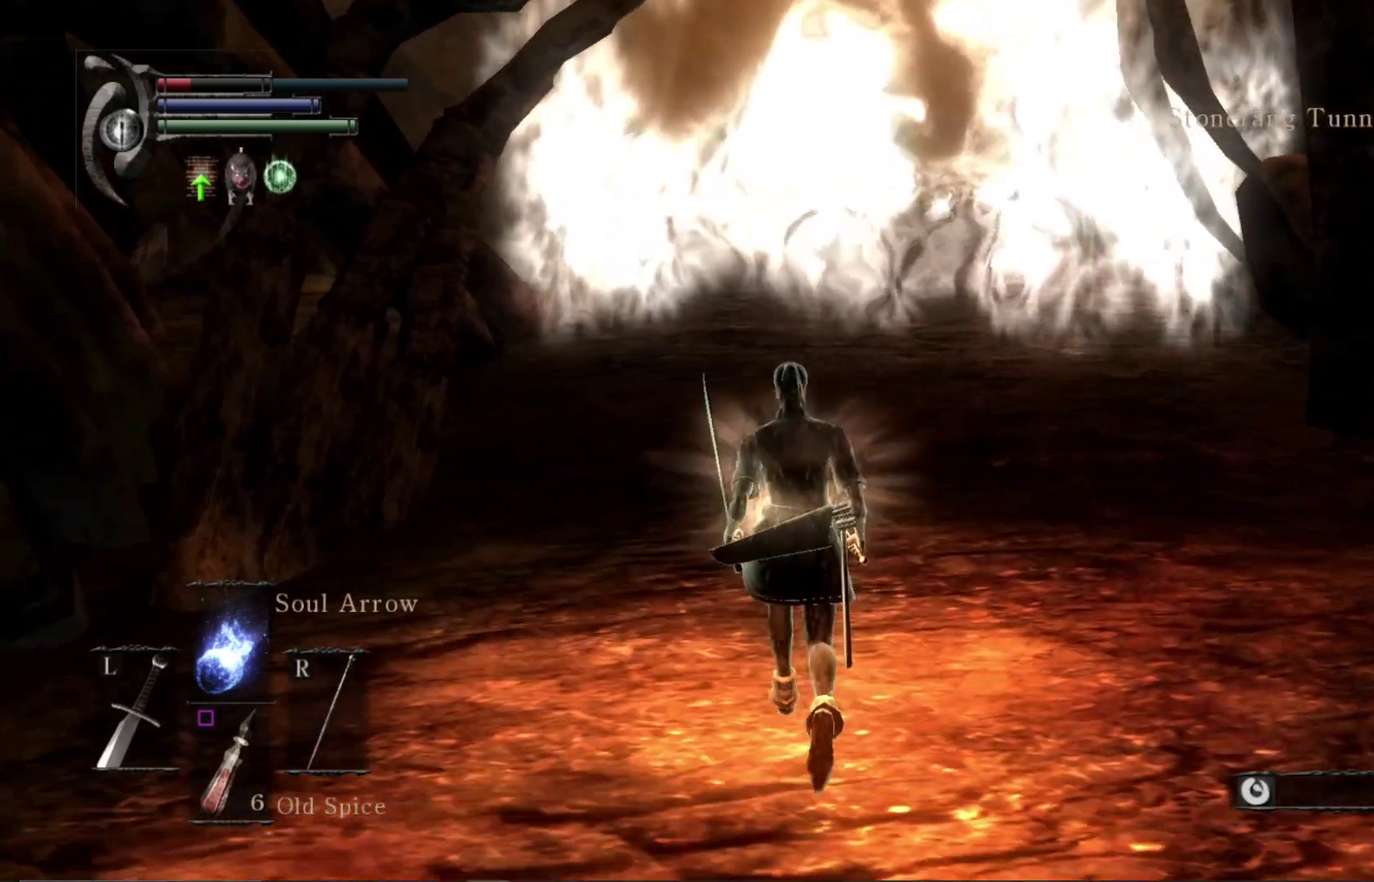
{"dt_ms": 600, "buttons": [], "left_stick": "up", "right_stick": "center", "events": [[433, "B", "down"], [533, "B", "up"]]}
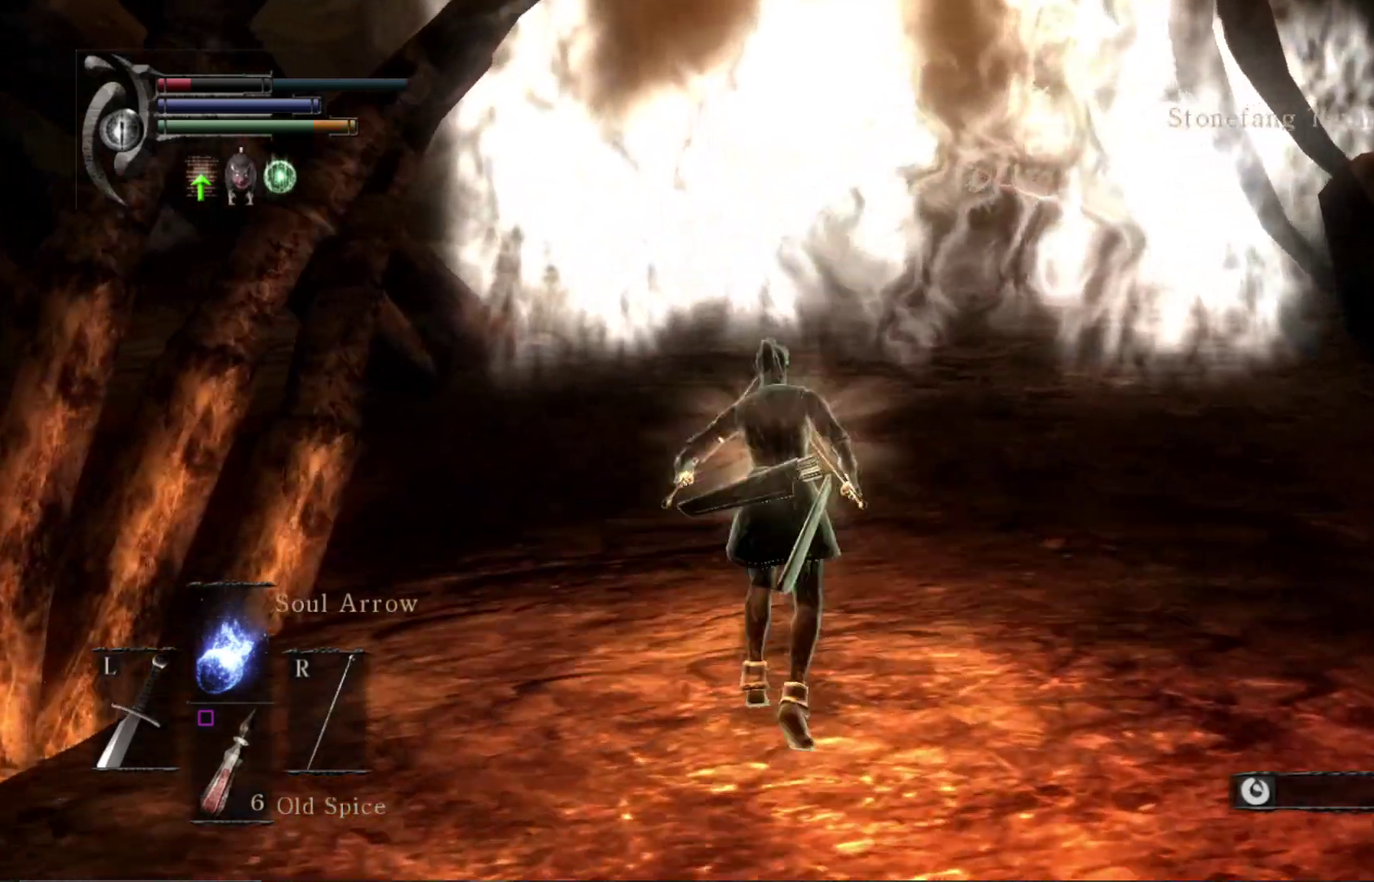
{"dt_ms": 500, "buttons": [], "left_stick": "up-right", "right_stick": "right", "events": [[333, "left_stick", "up-right"], [367, "right_stick", "down-right"], [433, "right_stick", "right"]]}
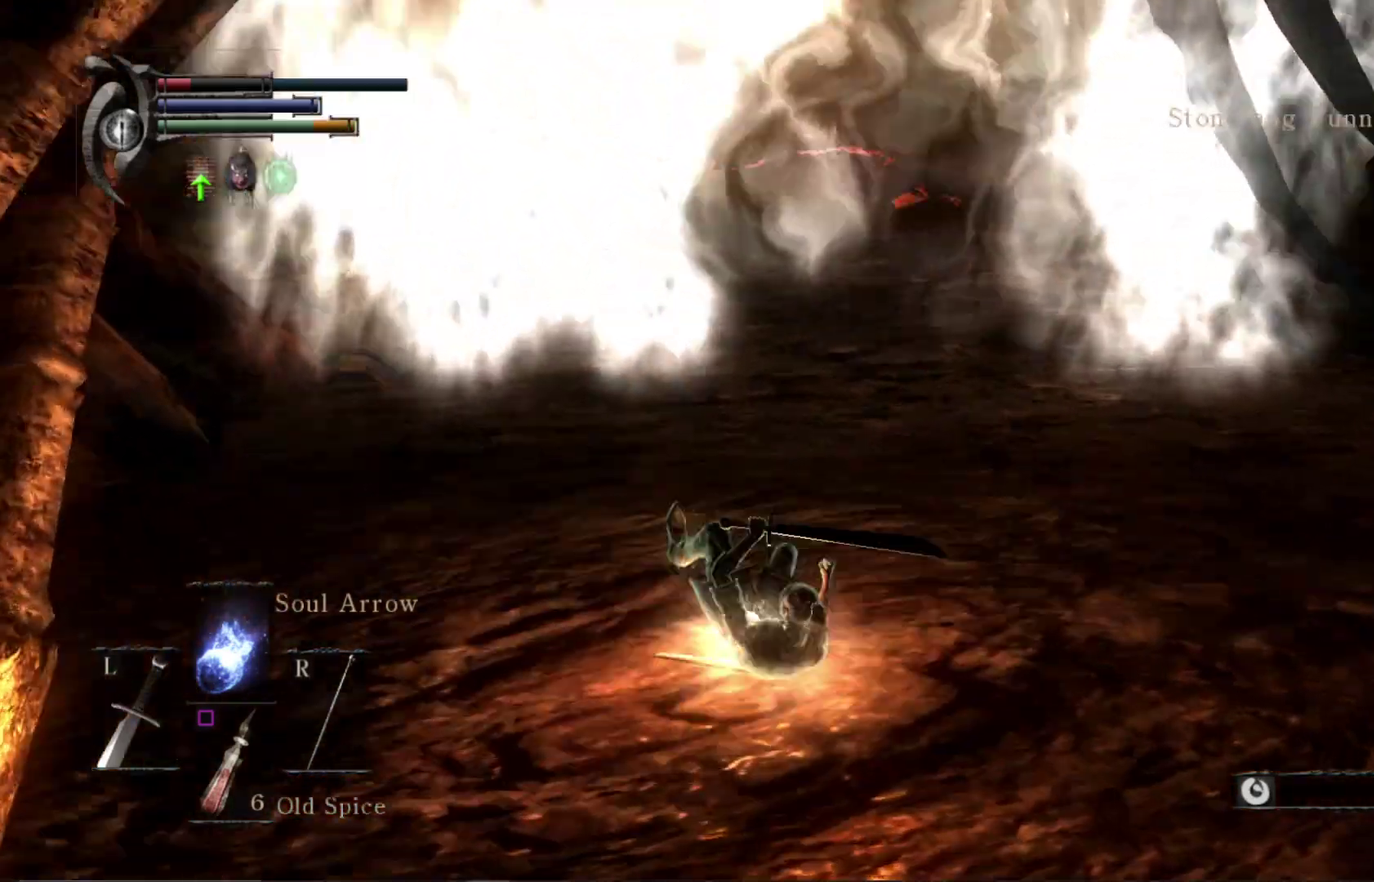
{"dt_ms": 300, "buttons": [], "left_stick": "up", "right_stick": "center", "events": [[33, "right_stick", "center"], [200, "L1", "down"], [233, "left_stick", "up"], [267, "L1", "up"]]}
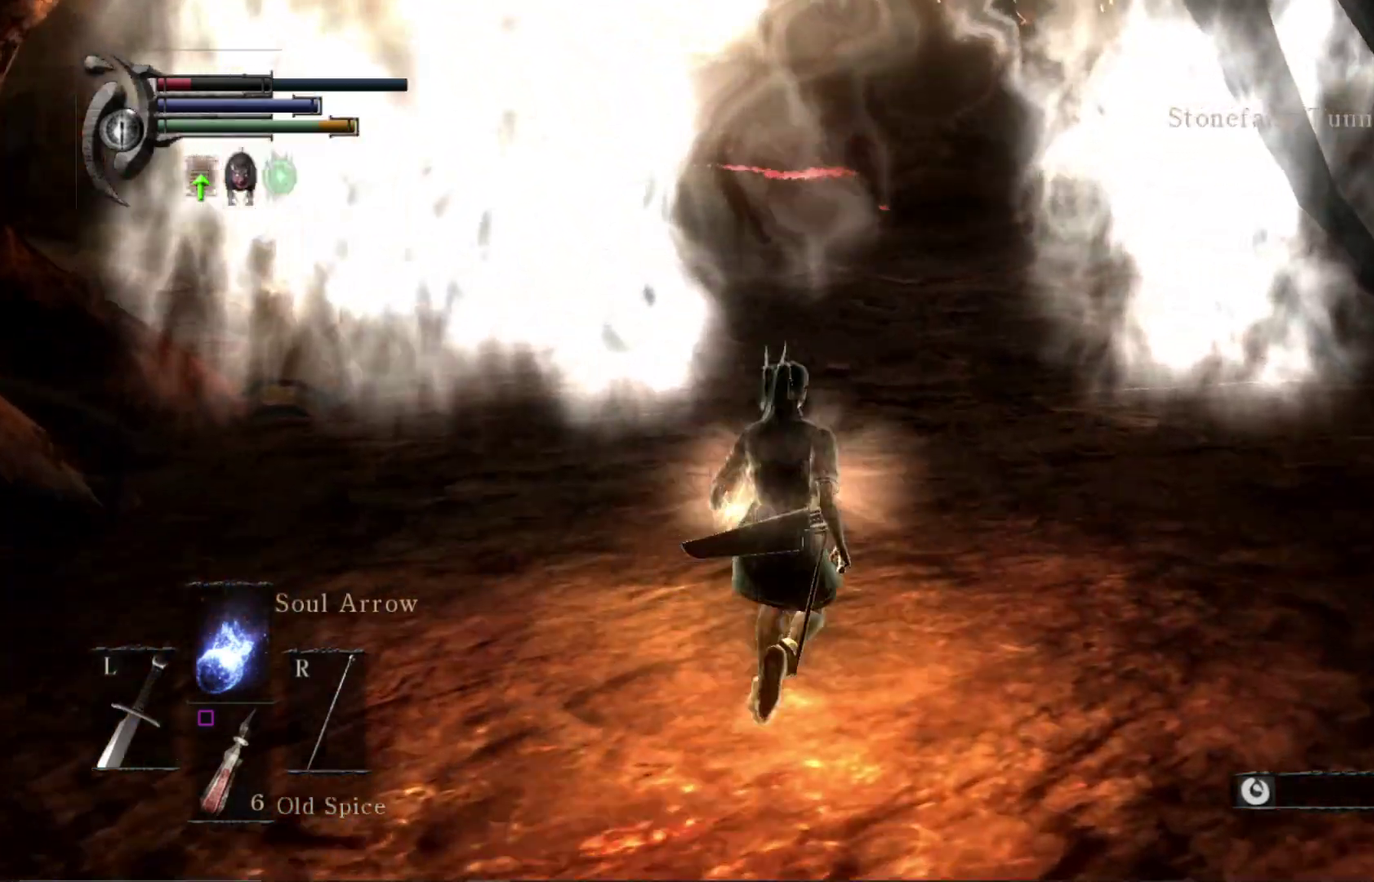
{"dt_ms": 500, "buttons": [], "left_stick": "up-right", "right_stick": "center", "events": [[467, "left_stick", "up-right"]]}
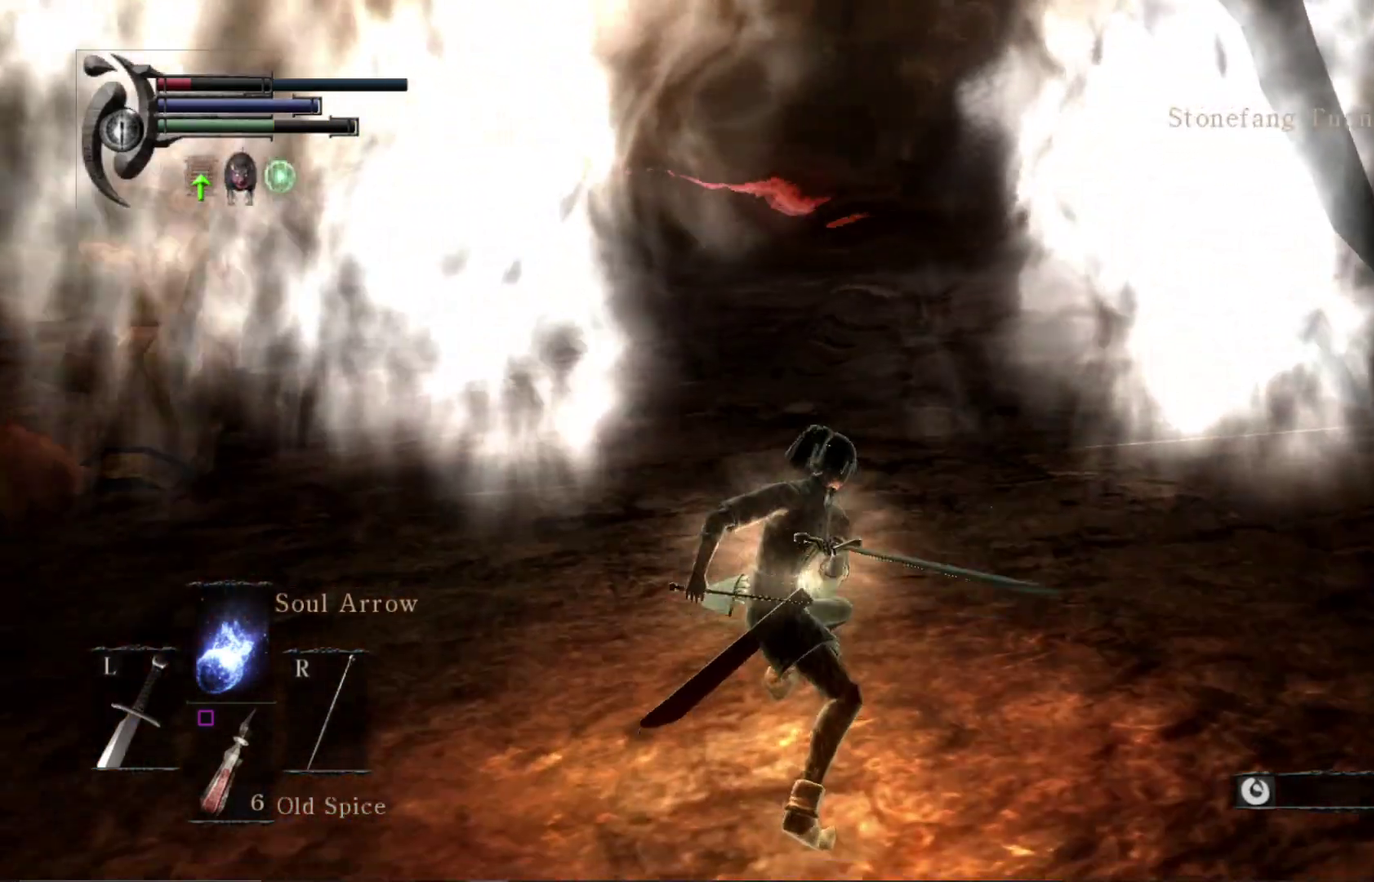
{"dt_ms": 500, "buttons": [], "left_stick": "up-right", "right_stick": "center", "events": []}
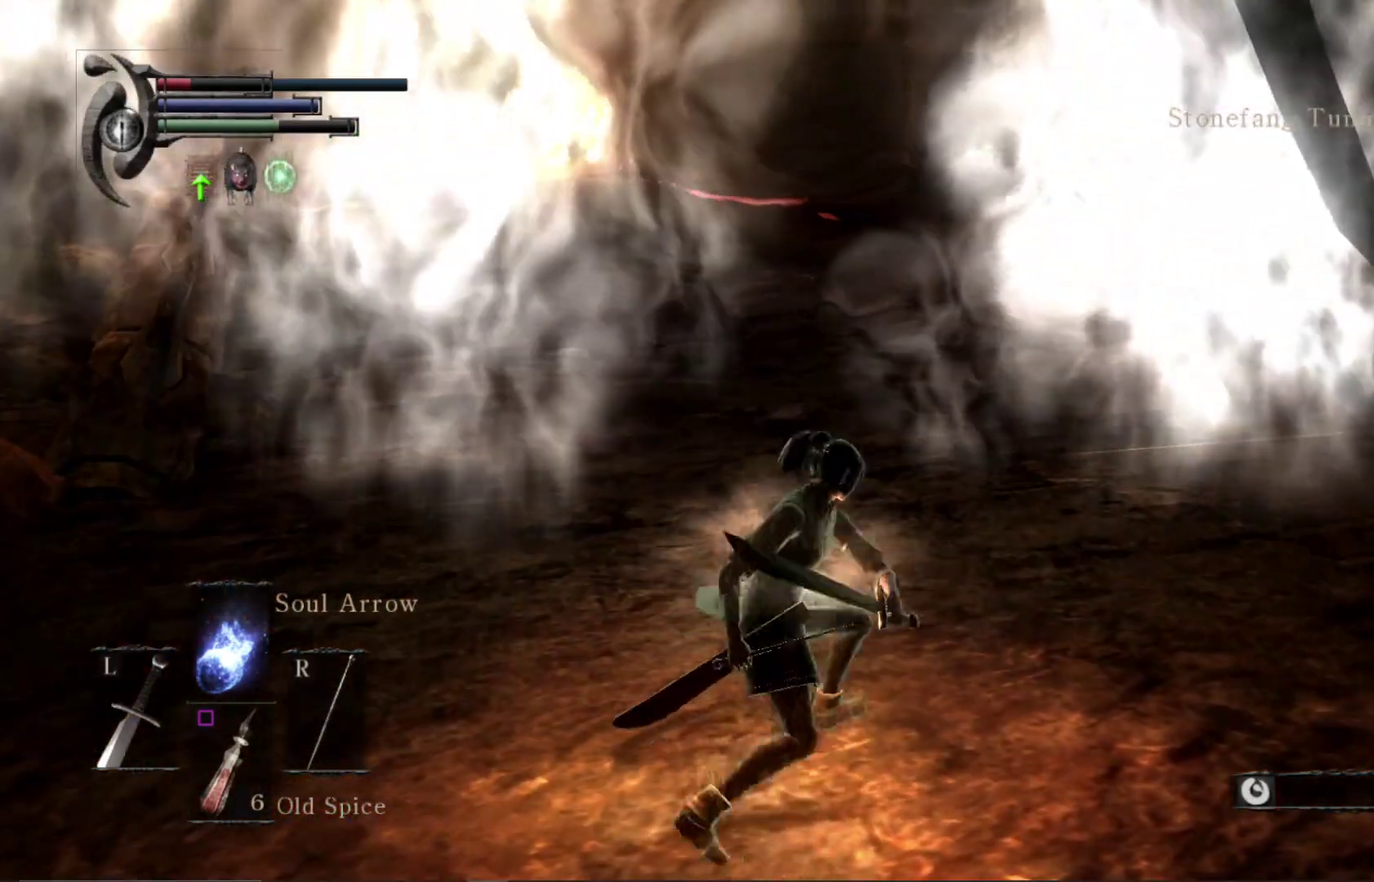
{"dt_ms": 300, "buttons": [], "left_stick": "up", "right_stick": "center", "events": [[67, "right_stick", "up-left"], [133, "left_stick", "up"], [167, "right_stick", "left"], [233, "right_stick", "center"]]}
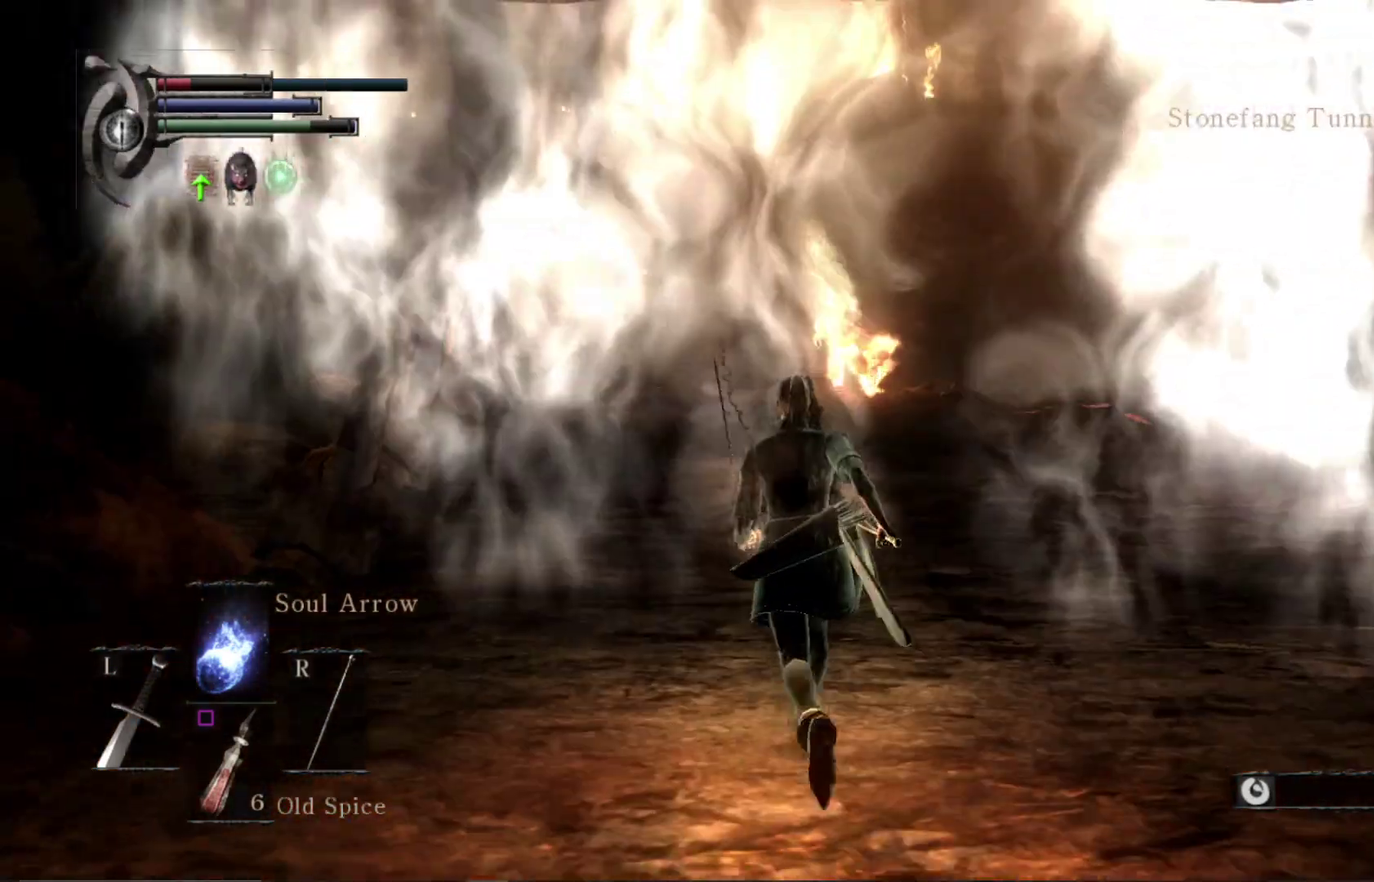
{"dt_ms": 400, "buttons": [], "left_stick": "up-right", "right_stick": "center", "events": [[233, "right_stick", "up-right"], [267, "left_stick", "up-right"], [333, "right_stick", "center"]]}
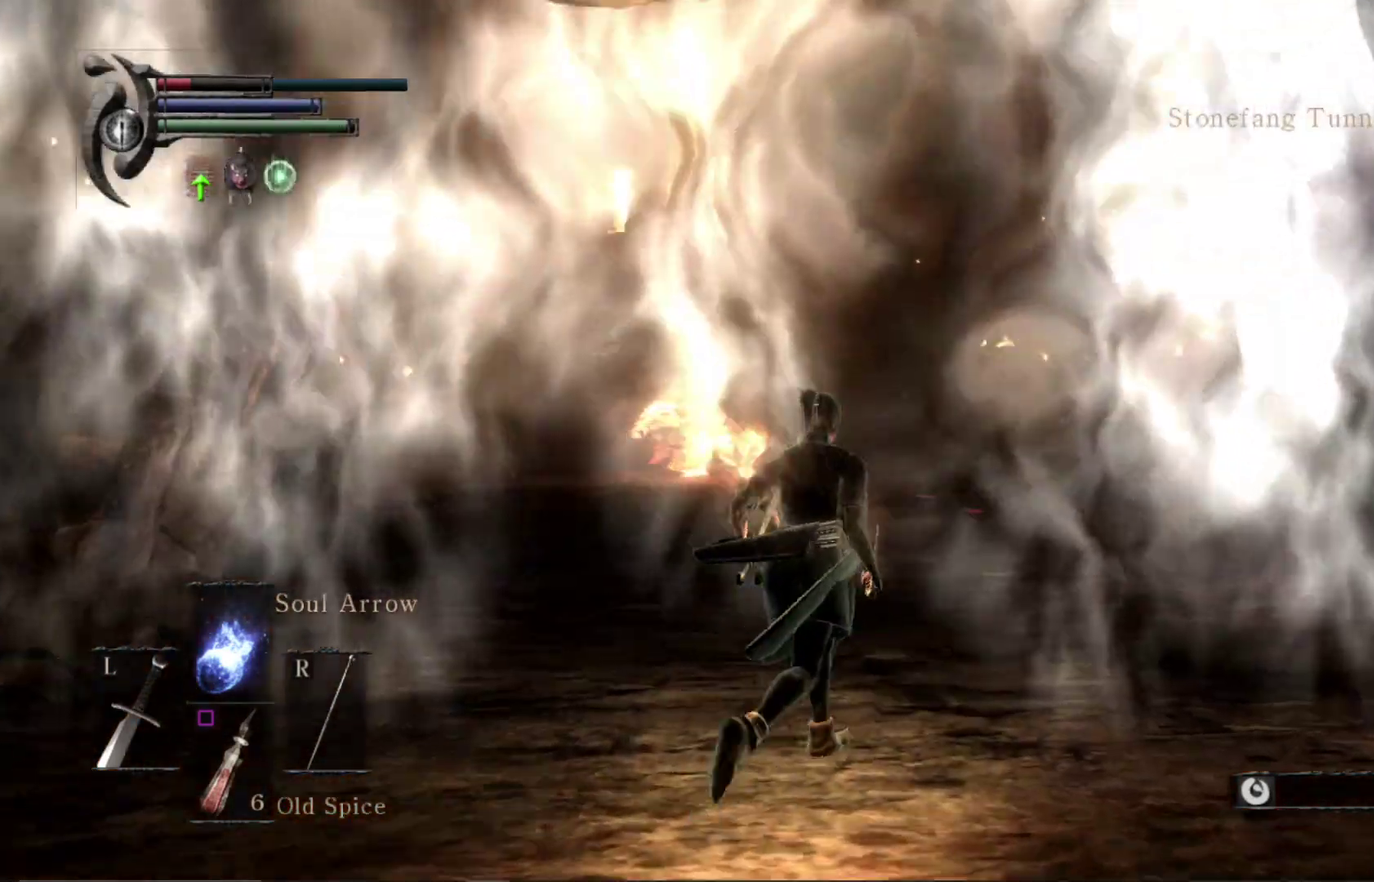
{"dt_ms": 400, "buttons": [], "left_stick": "up", "right_stick": "center", "events": [[33, "left_stick", "up"], [133, "A", "down"], [200, "A", "up"], [300, "A", "down"], [367, "A", "up"]]}
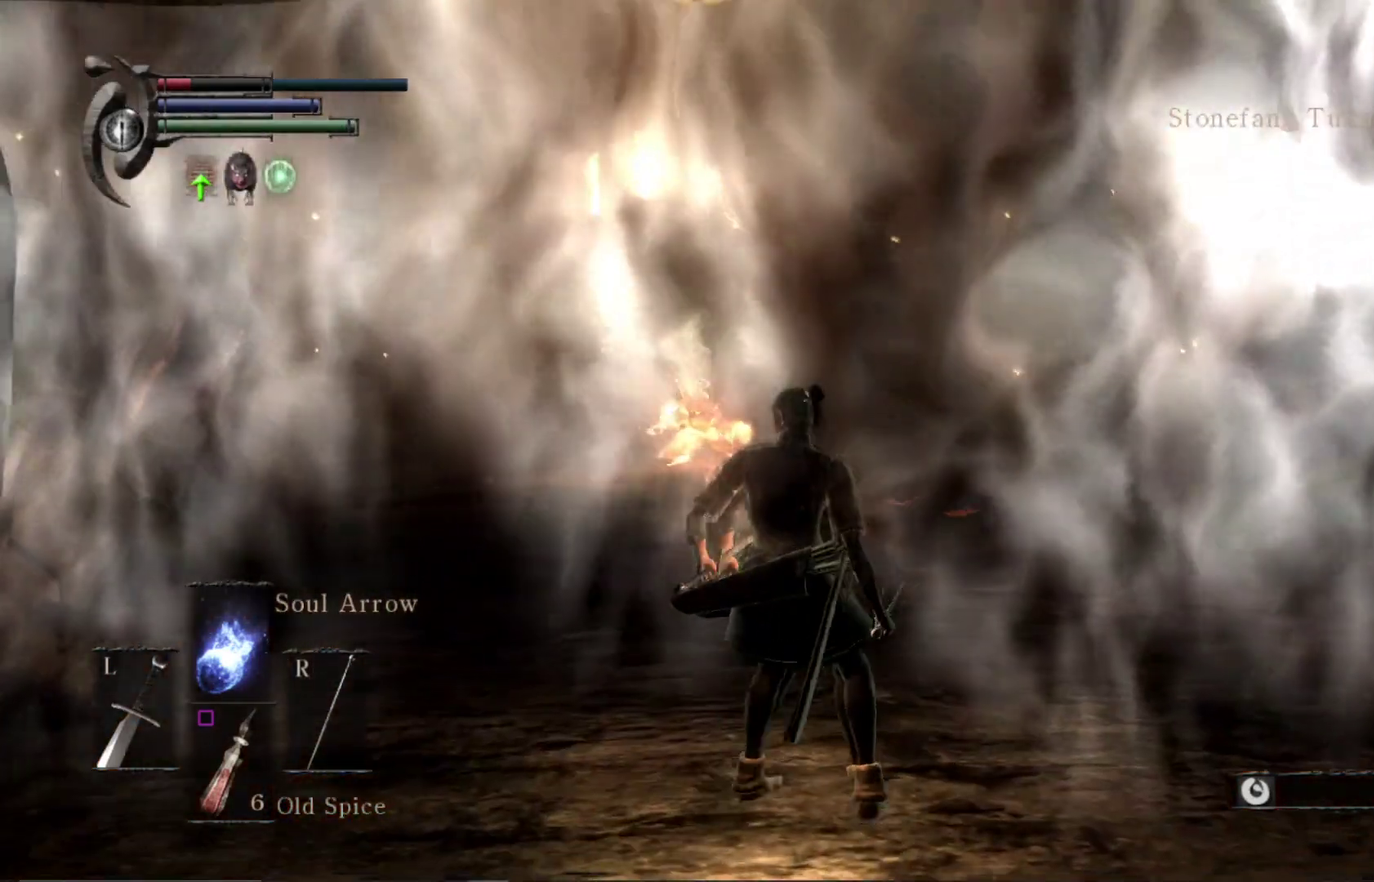
{"dt_ms": 500, "buttons": [], "left_stick": "center", "right_stick": "center", "events": [[33, "left_stick", "center"]]}
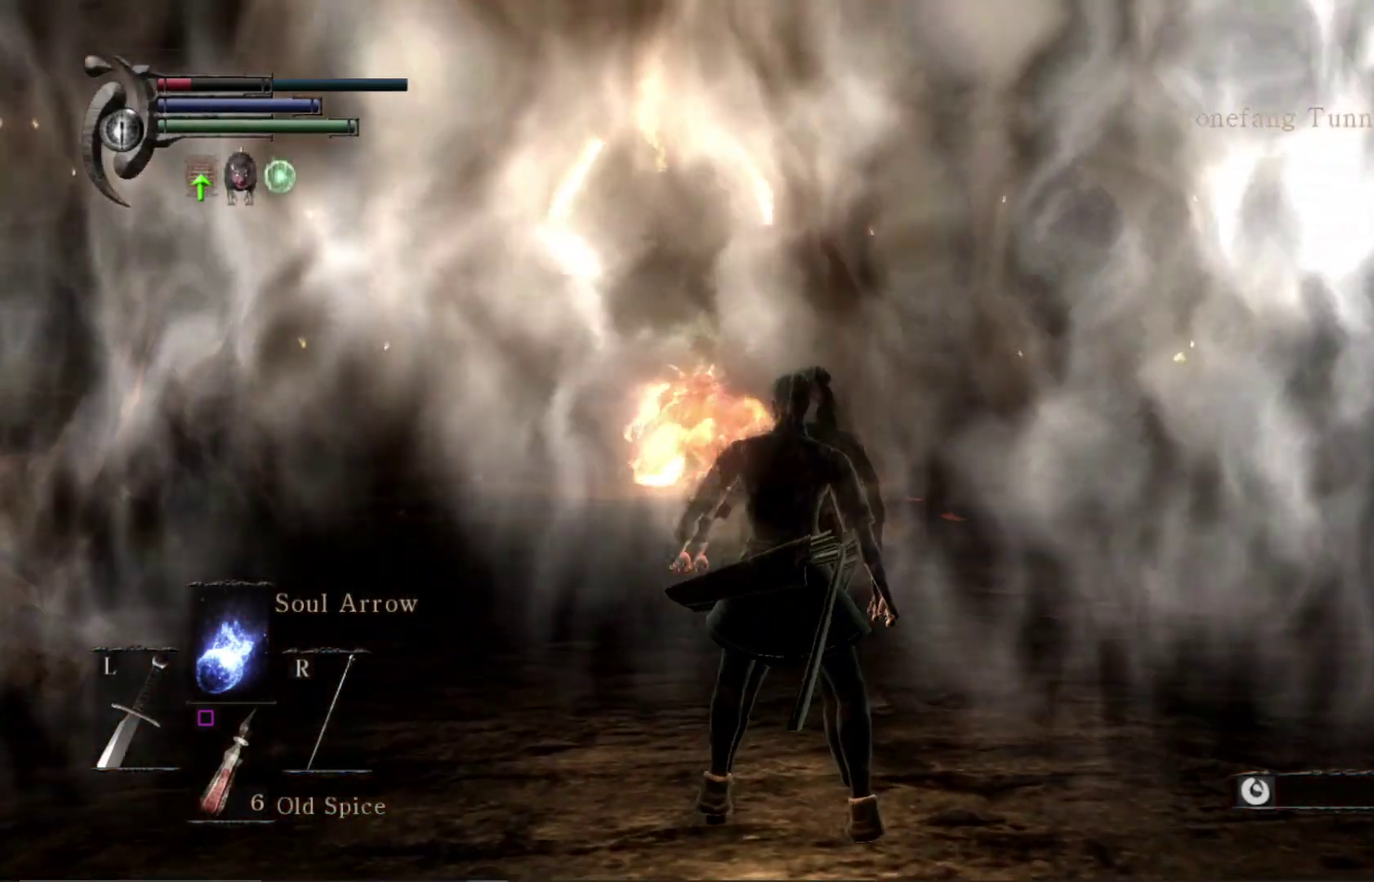
{"dt_ms": 400, "buttons": [], "left_stick": "center", "right_stick": "center", "events": []}
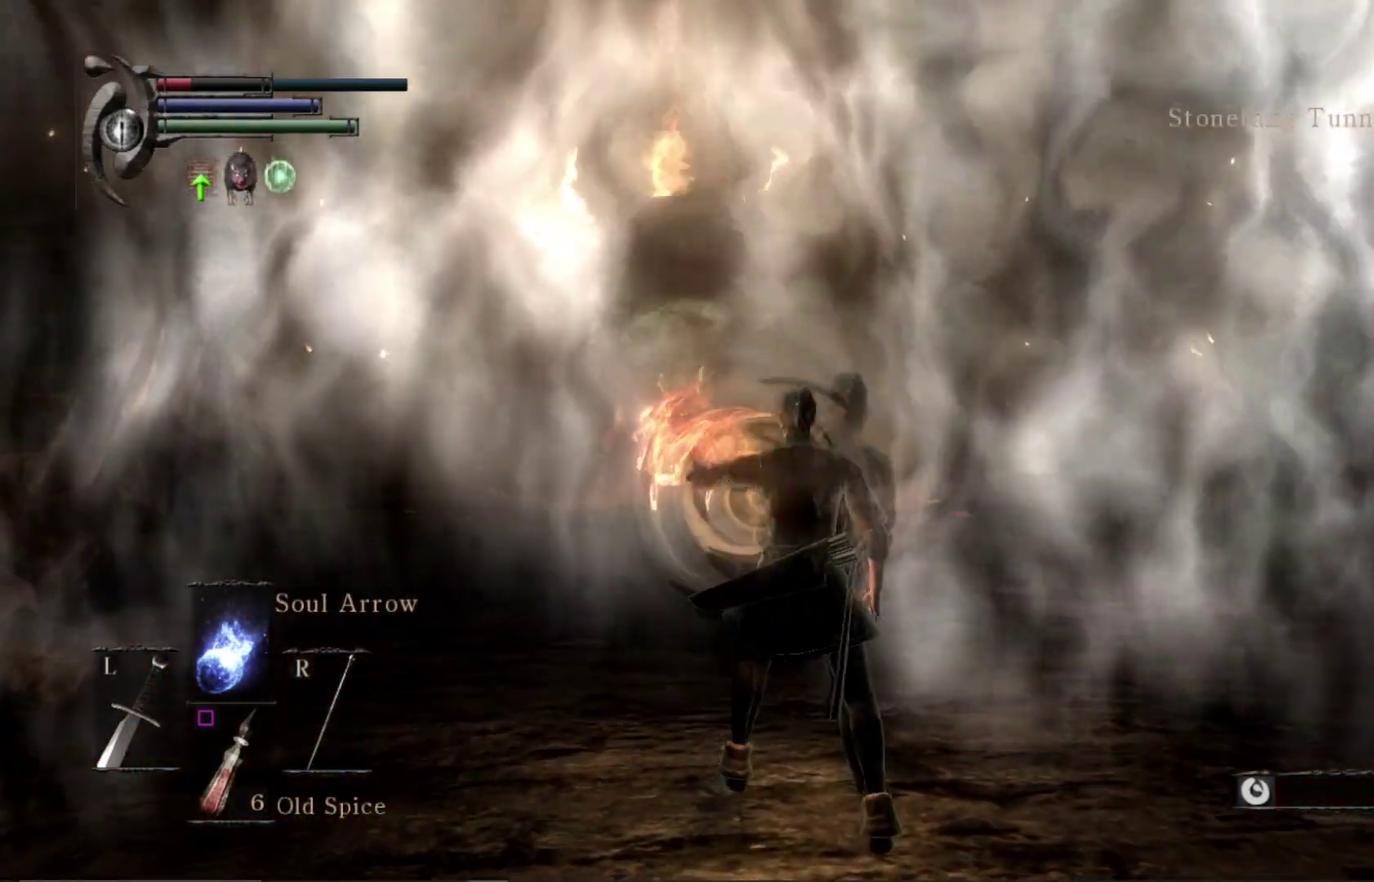
{"dt_ms": 400, "buttons": [], "left_stick": "up", "right_stick": "center", "events": [[233, "left_stick", "up"]]}
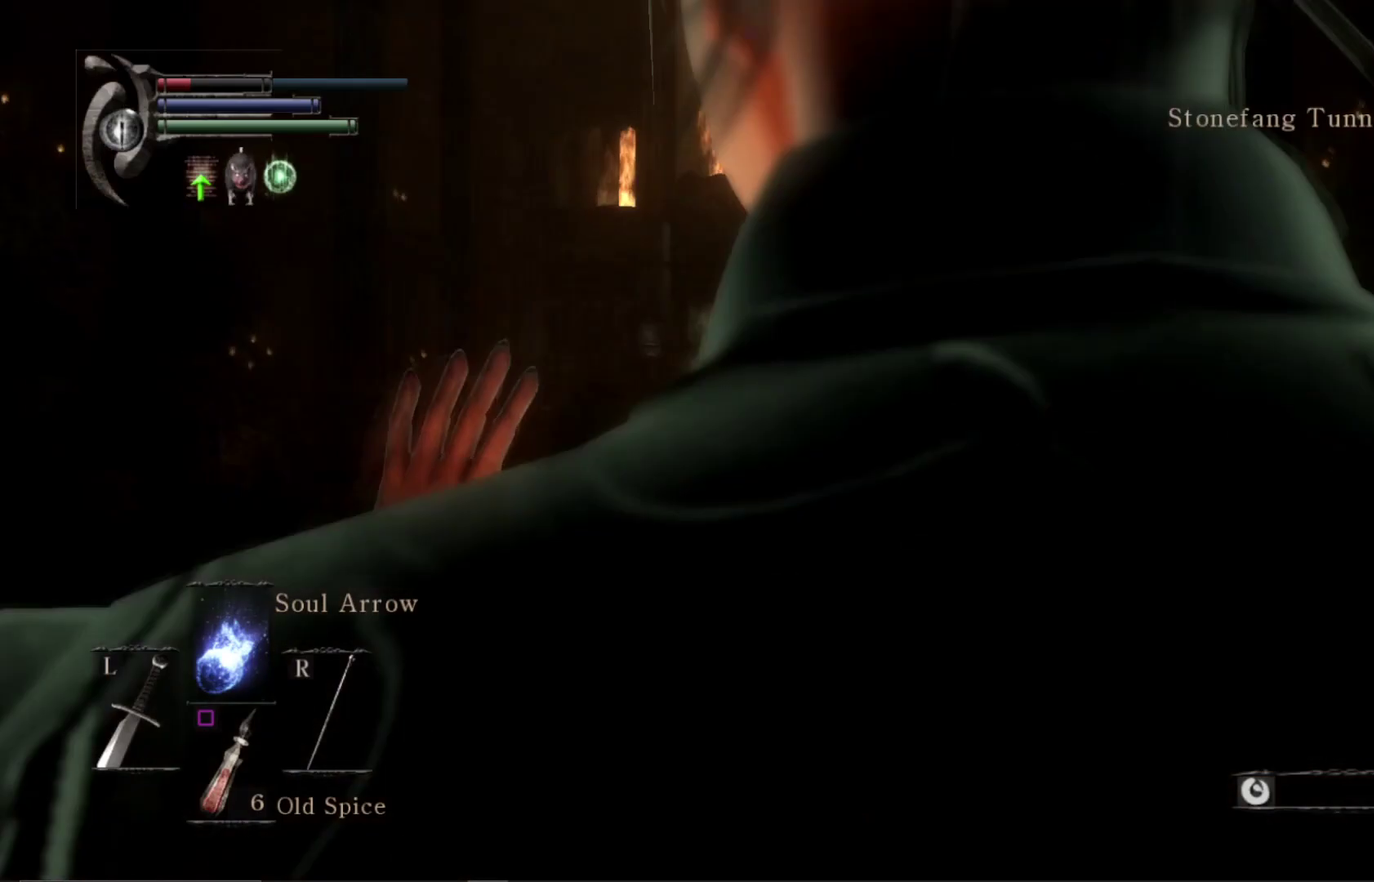
{"dt_ms": 400, "buttons": [], "left_stick": "up", "right_stick": "center", "events": []}
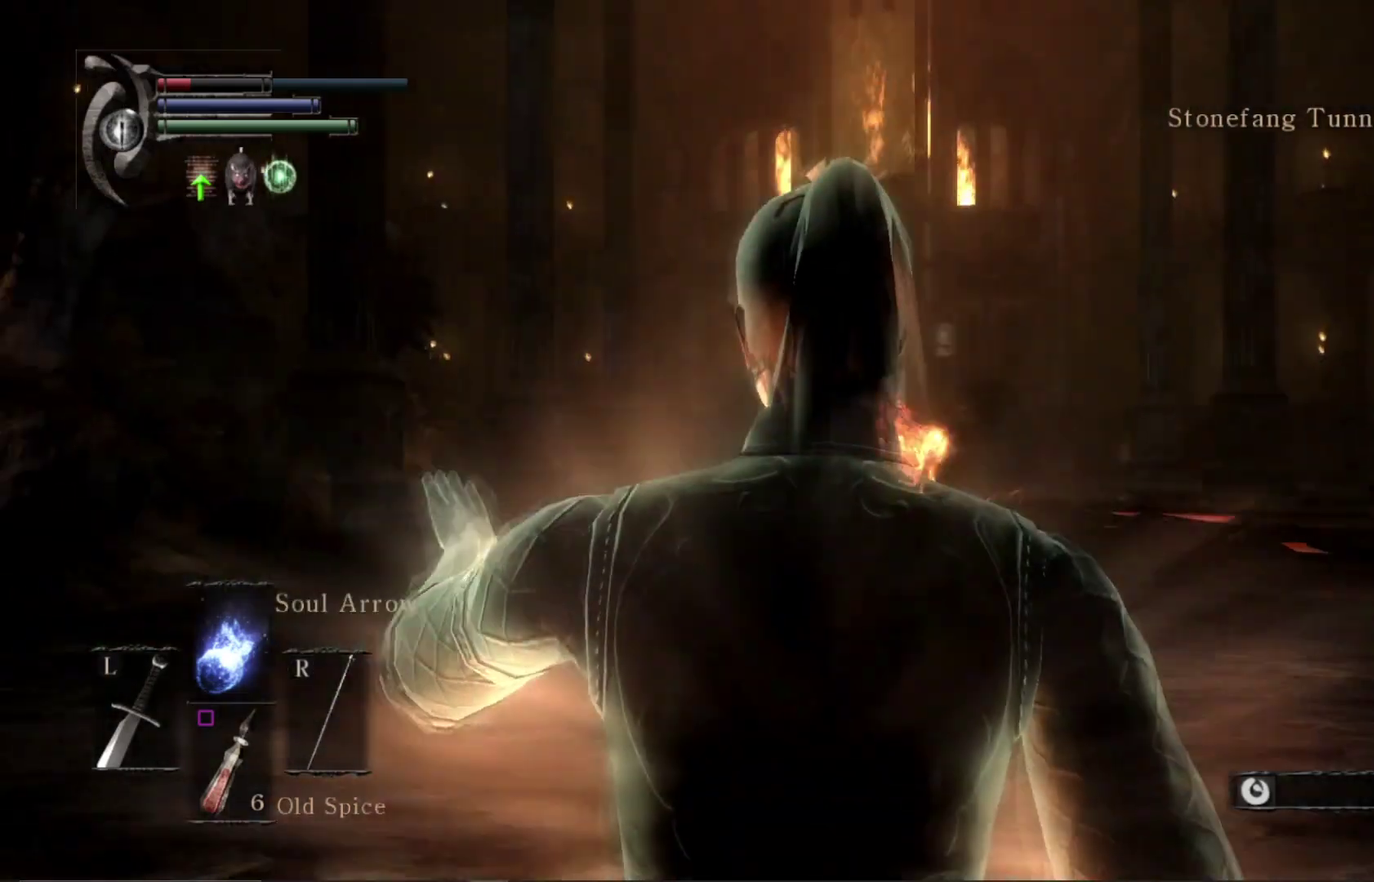
{"dt_ms": 700, "buttons": ["B"], "left_stick": "up", "right_stick": "center", "events": [[433, "B", "down"]]}
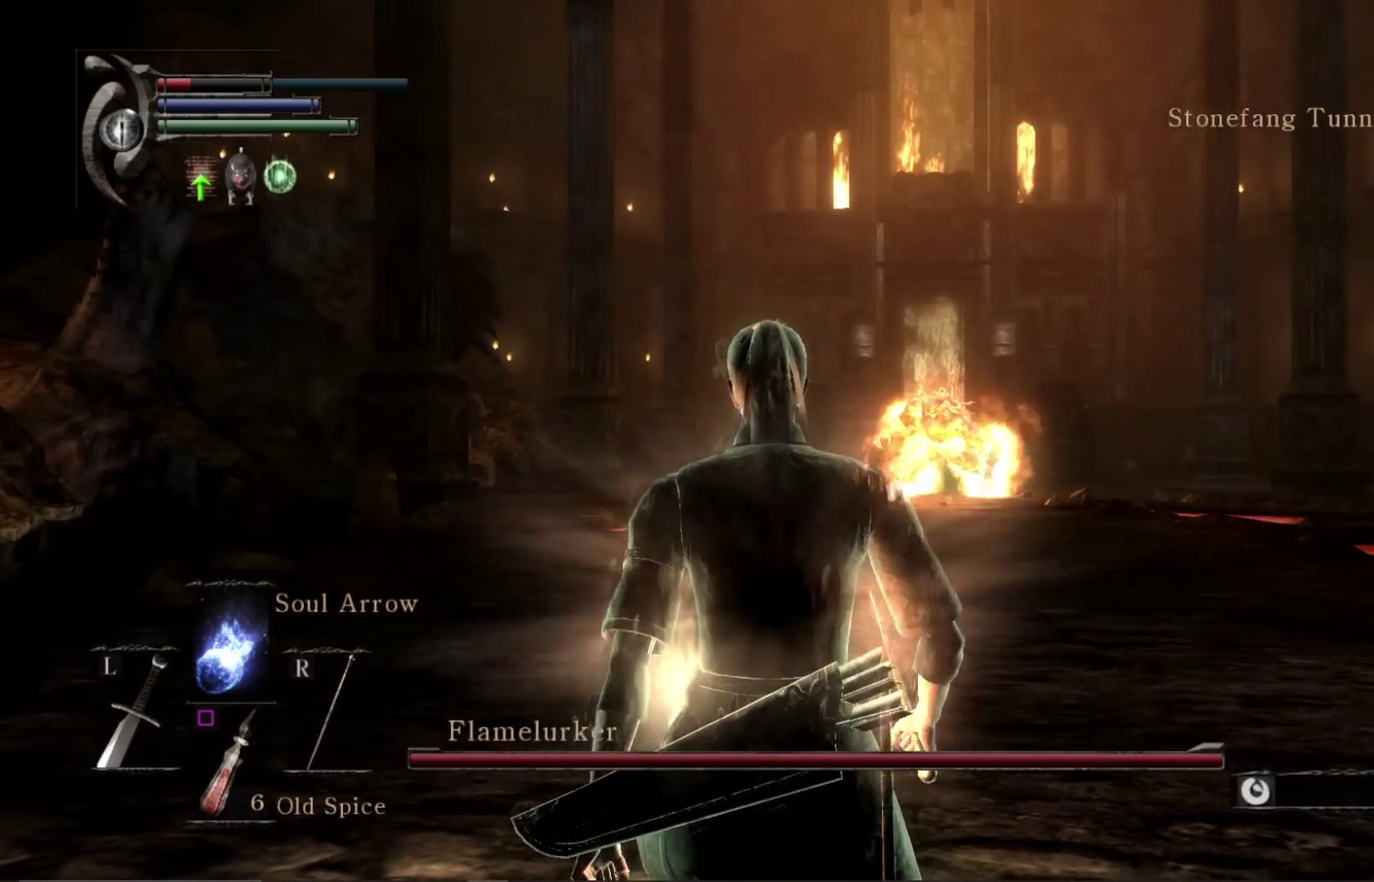
{"dt_ms": 500, "buttons": ["B"], "left_stick": "up", "right_stick": "center", "events": []}
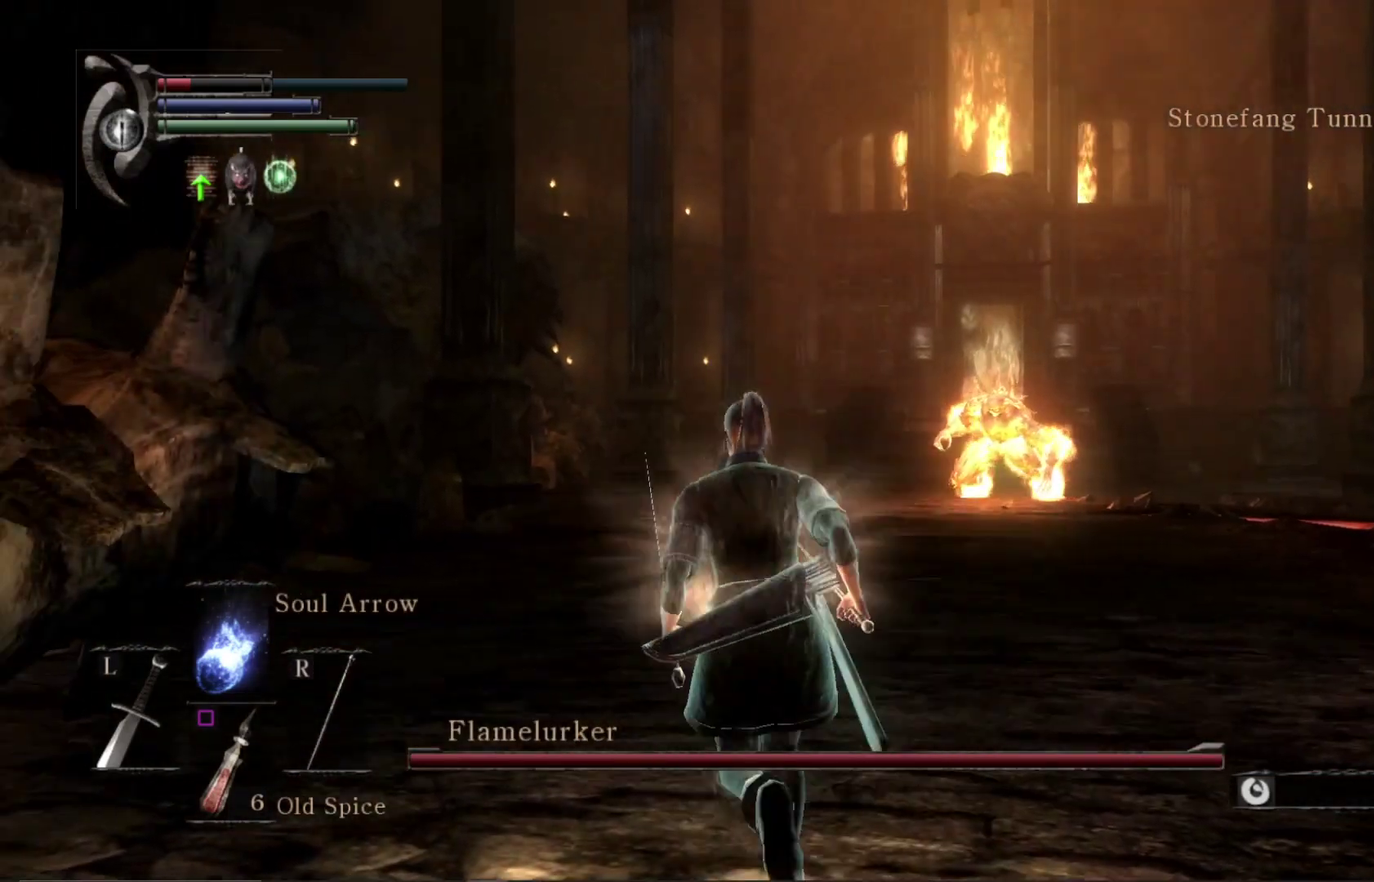
{"dt_ms": 400, "buttons": ["B"], "left_stick": "up", "right_stick": "center", "events": []}
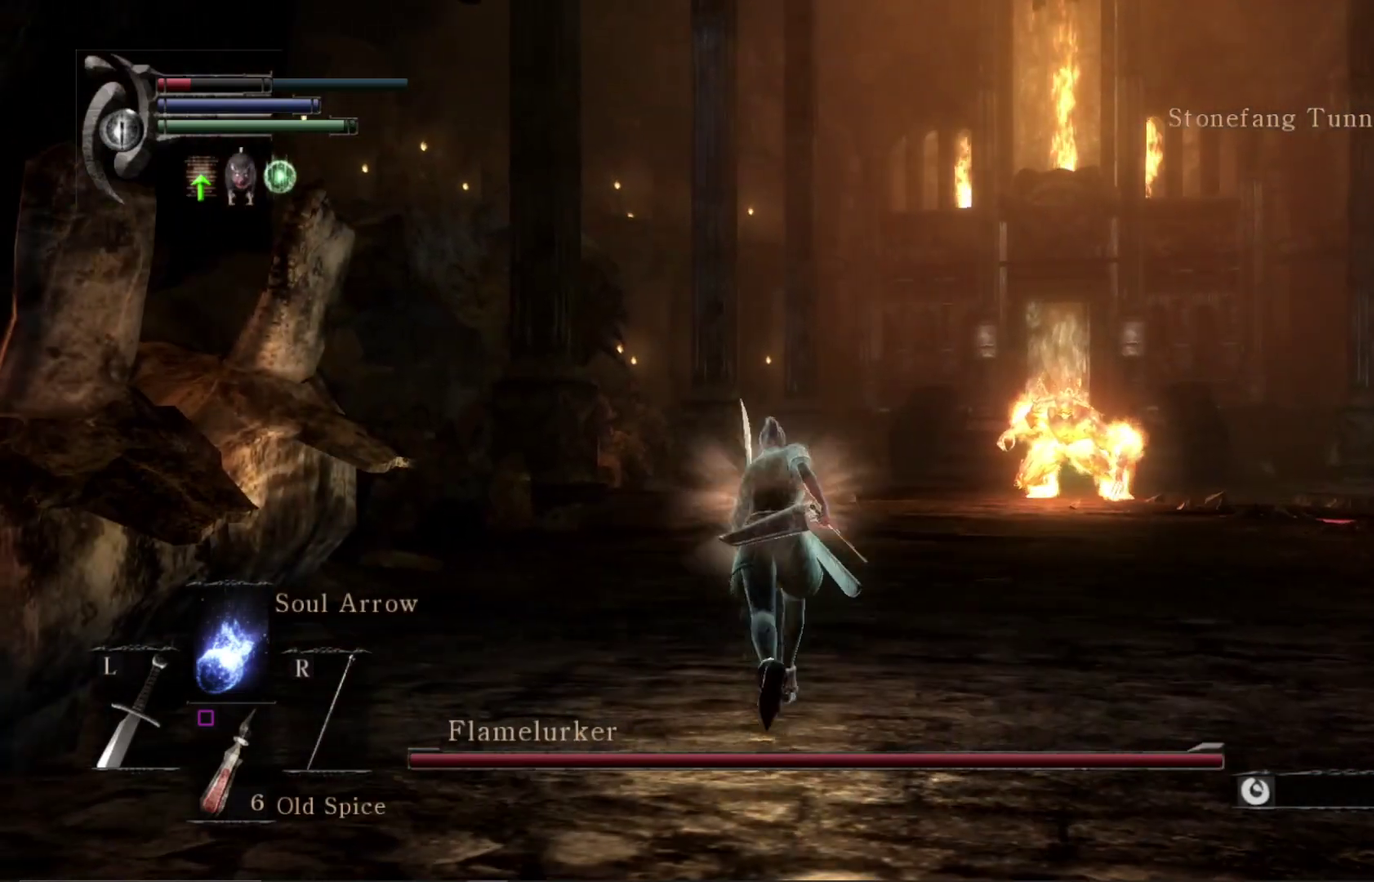
{"dt_ms": 600, "buttons": [], "left_stick": "up", "right_stick": "center", "events": [[300, "R1", "down"], [400, "R1", "up"], [533, "B", "up"]]}
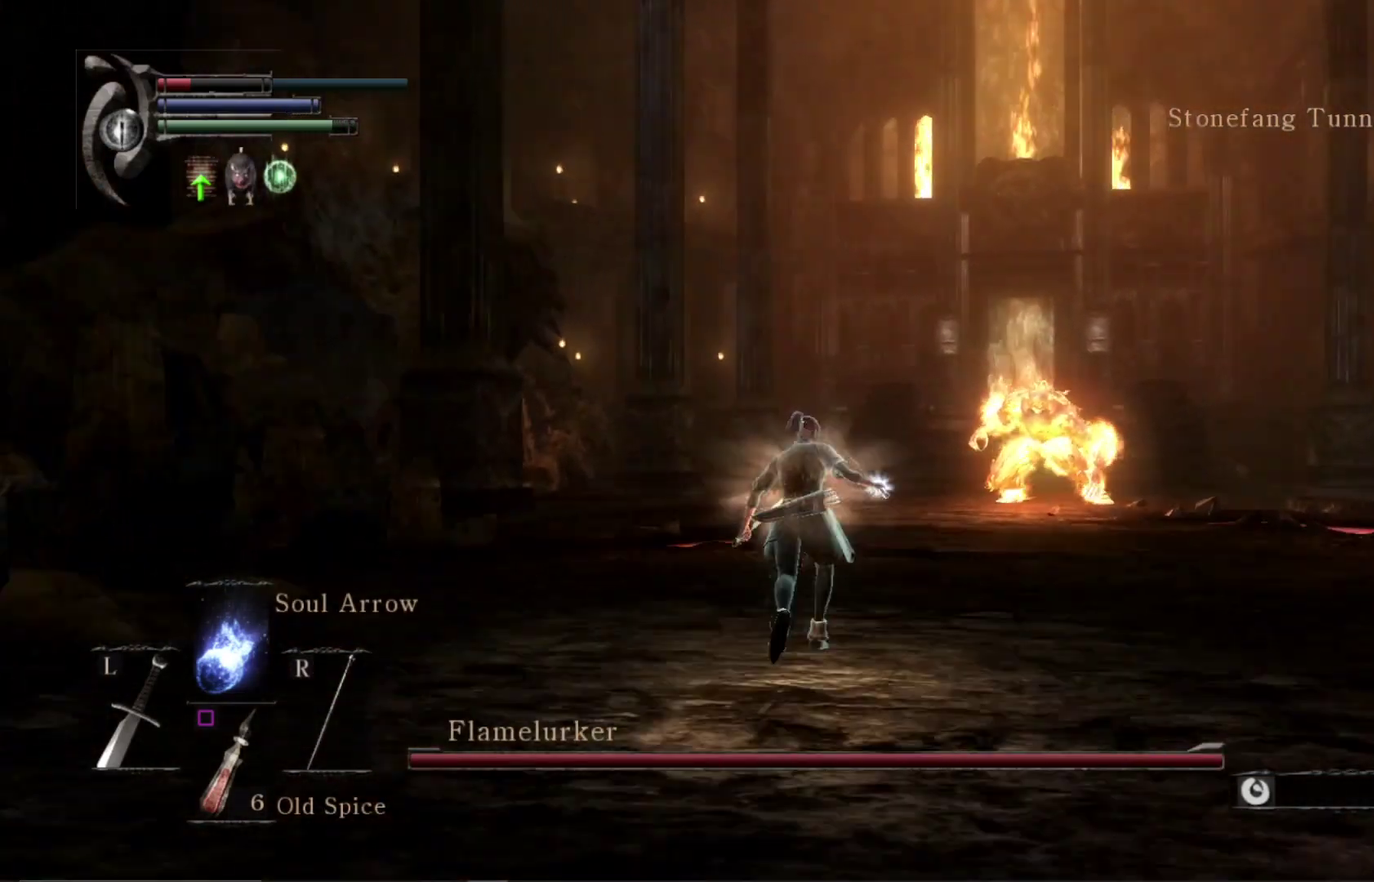
{"dt_ms": 400, "buttons": ["R3"], "left_stick": "up", "right_stick": "center", "events": [[400, "R3", "down"]]}
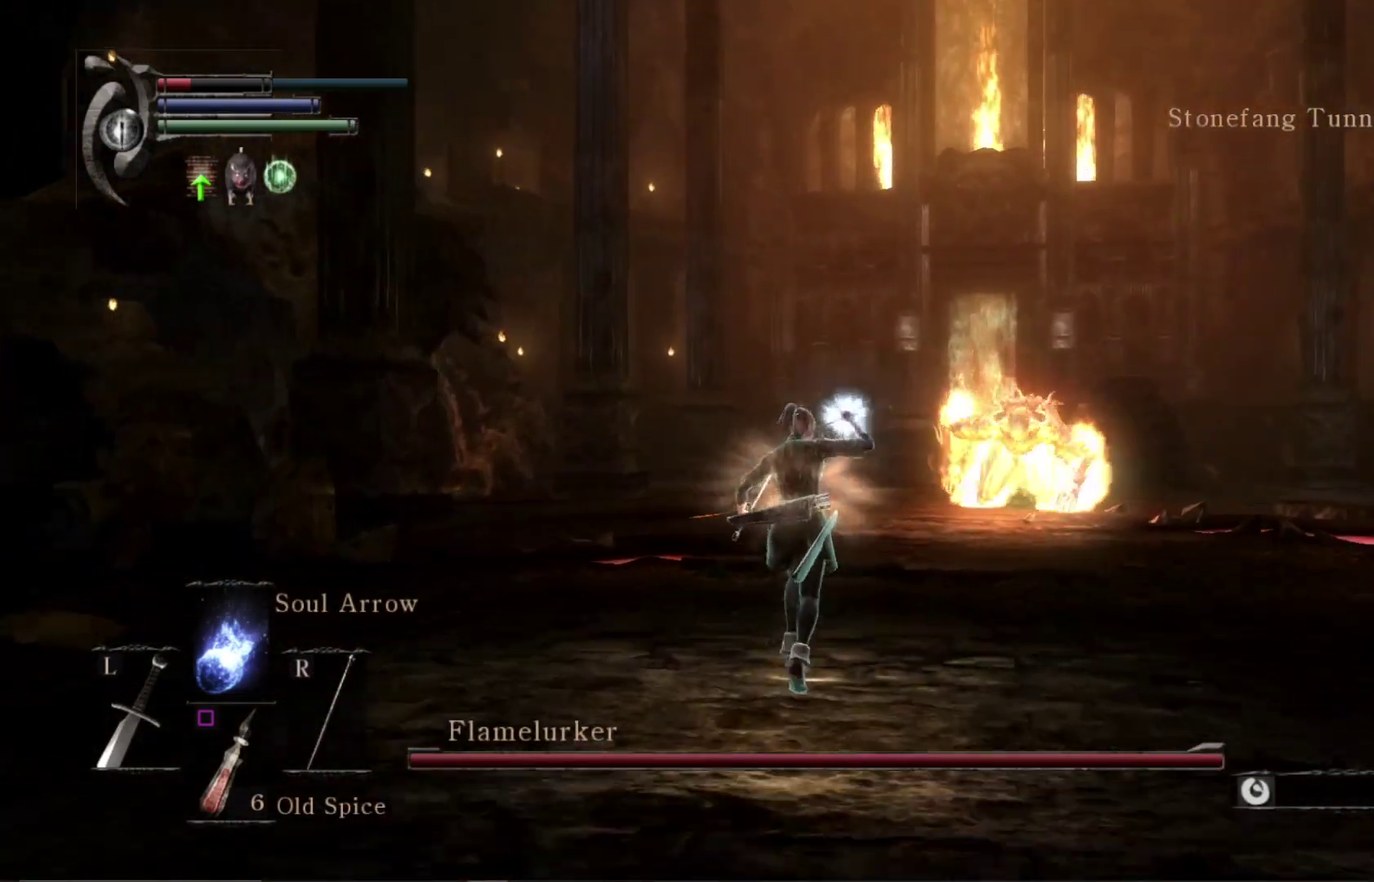
{"dt_ms": 600, "buttons": [], "left_stick": "up", "right_stick": "center", "events": [[100, "R3", "up"], [100, "right_stick", "down-left"], [200, "right_stick", "center"]]}
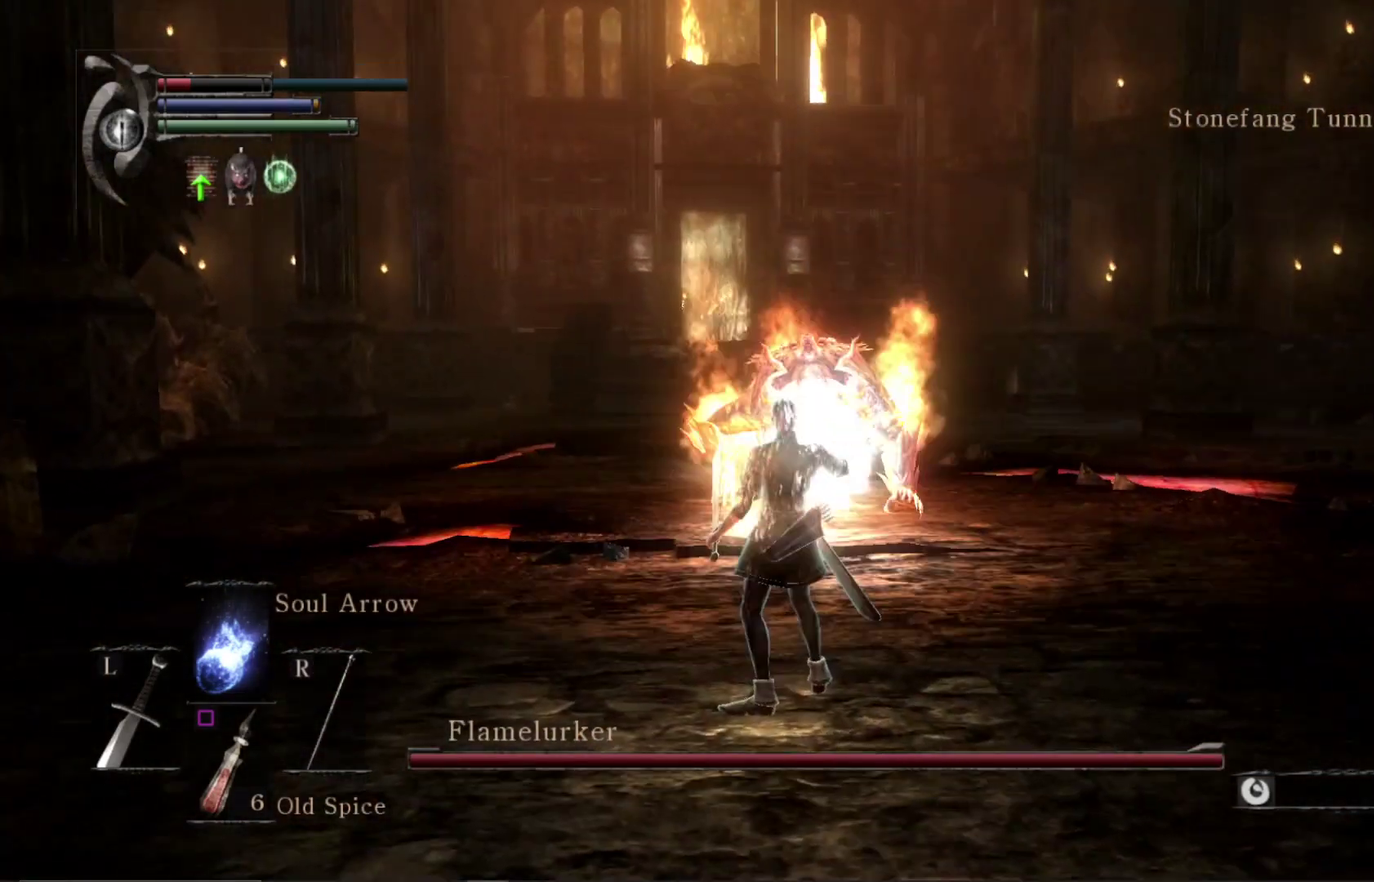
{"dt_ms": 500, "buttons": [], "left_stick": "right", "right_stick": "center", "events": [[400, "left_stick", "up-right"], [467, "left_stick", "right"]]}
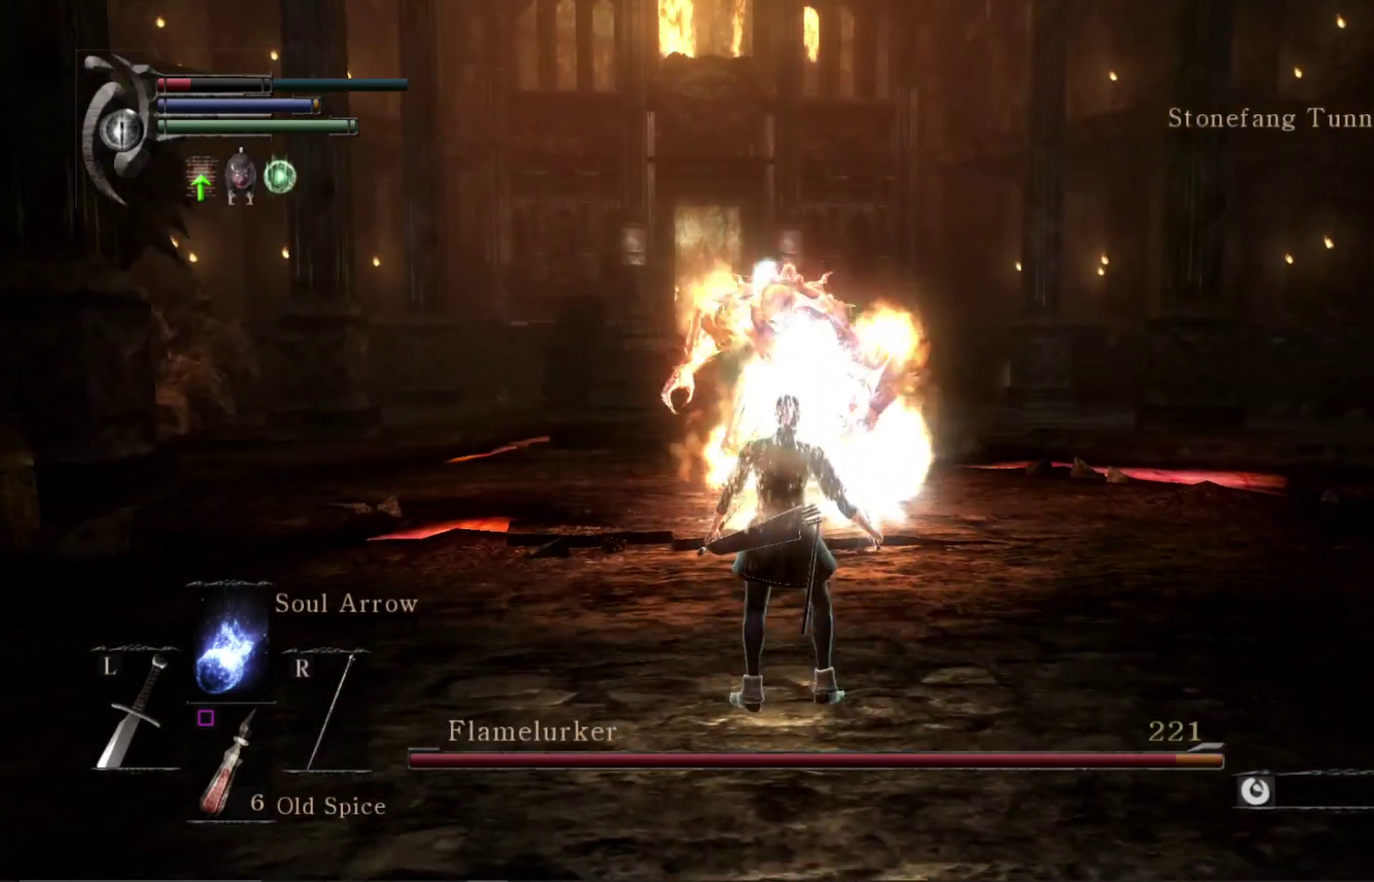
{"dt_ms": 500, "buttons": [], "left_stick": "down-right", "right_stick": "center", "events": [[133, "left_stick", "down-right"]]}
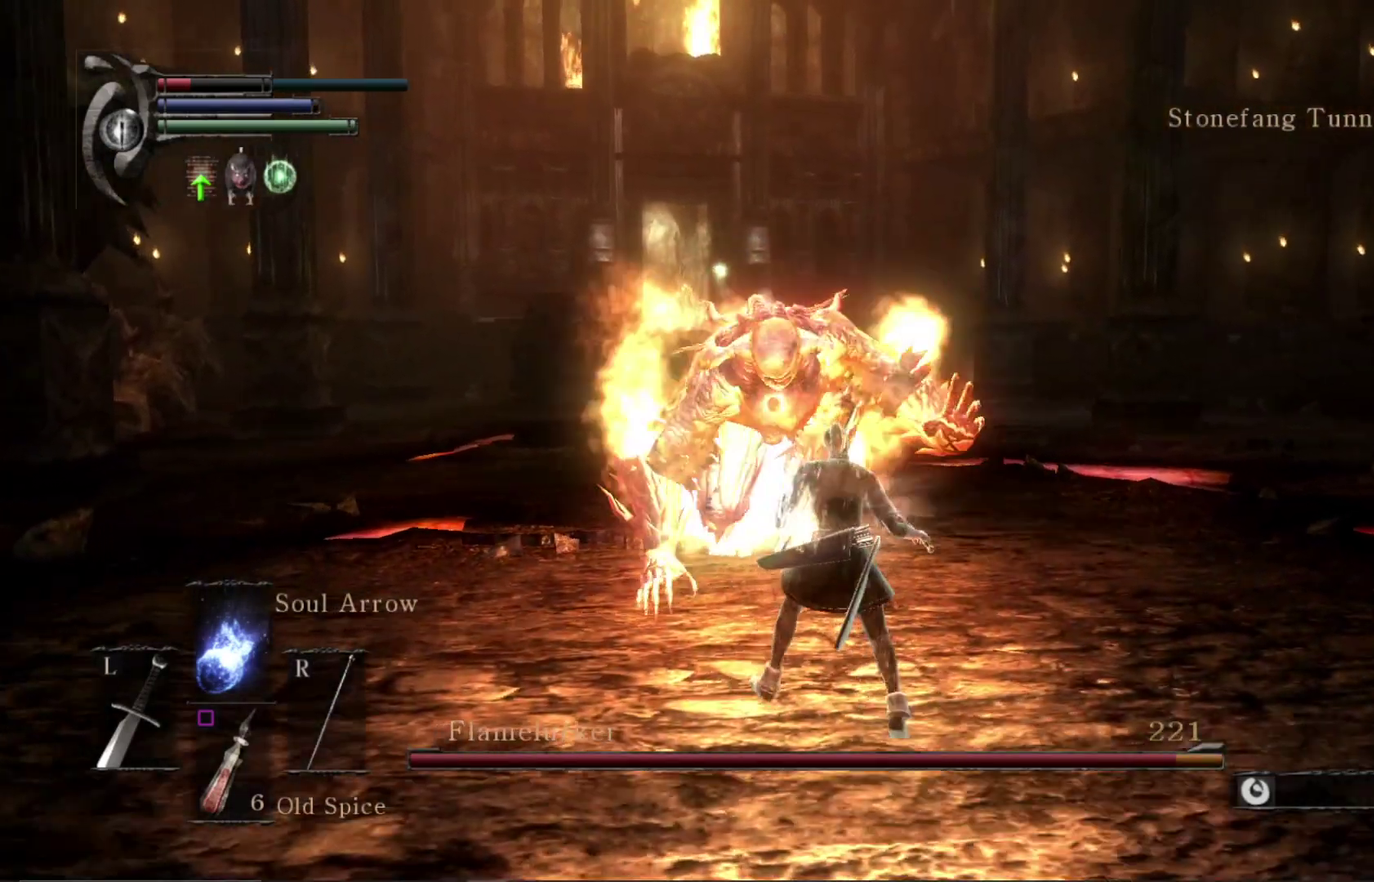
{"dt_ms": 400, "buttons": [], "left_stick": "down-right", "right_stick": "center", "events": []}
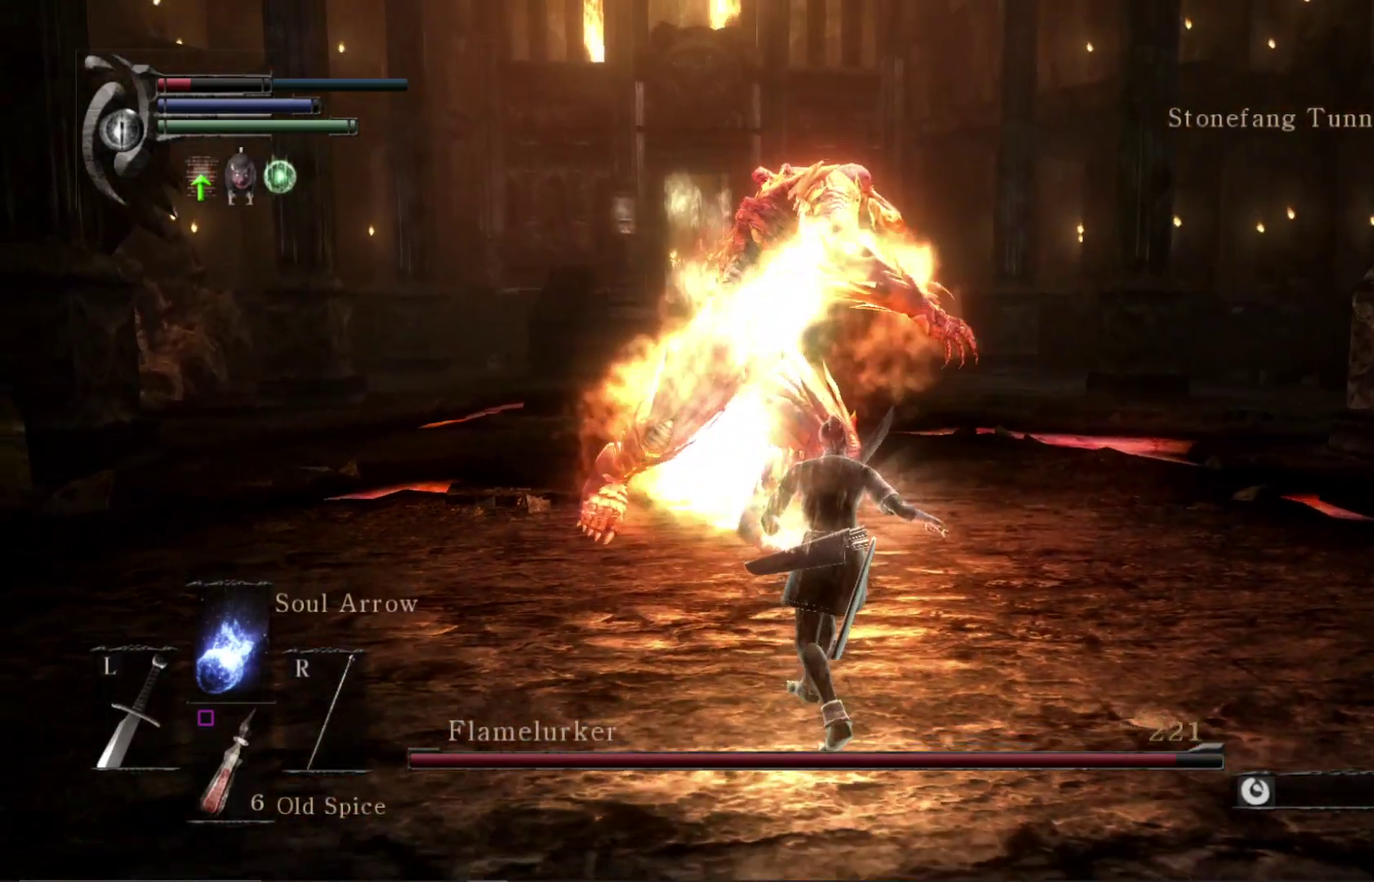
{"dt_ms": 300, "buttons": [], "left_stick": "down-right", "right_stick": "center", "events": [[33, "left_stick", "down"], [267, "left_stick", "down-right"]]}
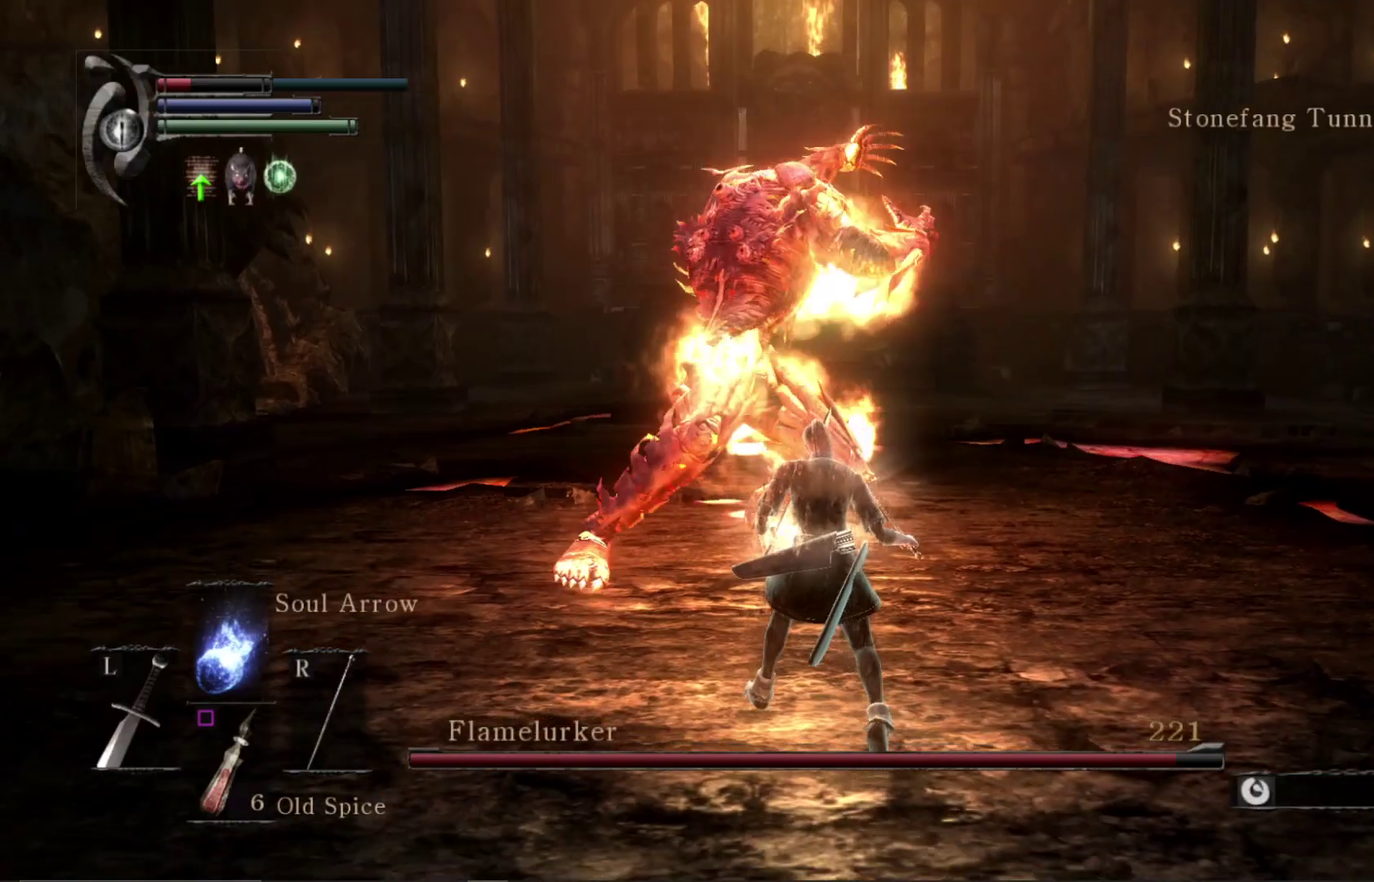
{"dt_ms": 400, "buttons": ["B"], "left_stick": "down-right", "right_stick": "center", "events": [[367, "B", "down"]]}
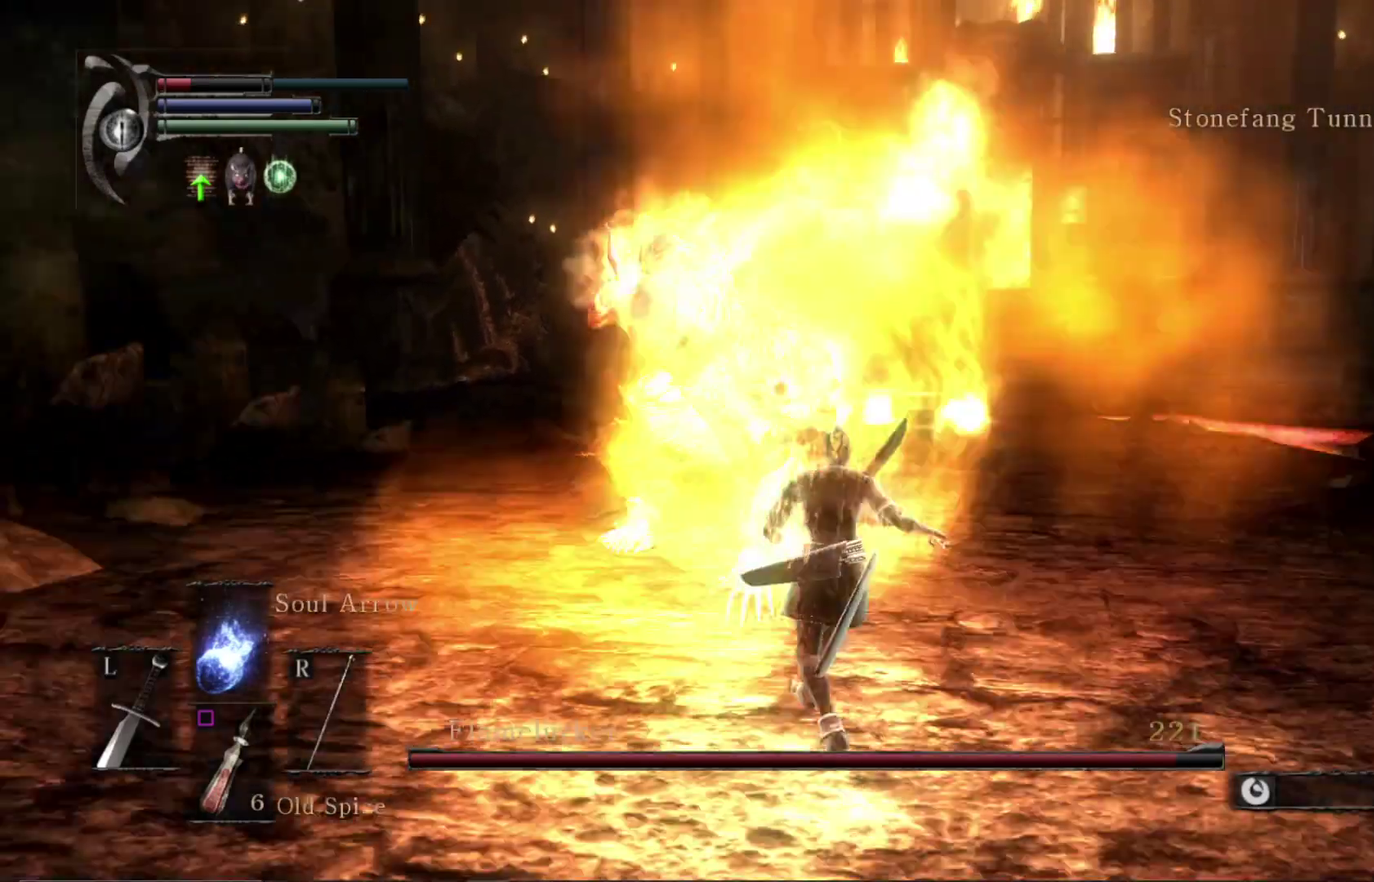
{"dt_ms": 400, "buttons": [], "left_stick": "down-right", "right_stick": "center", "events": [[33, "B", "up"]]}
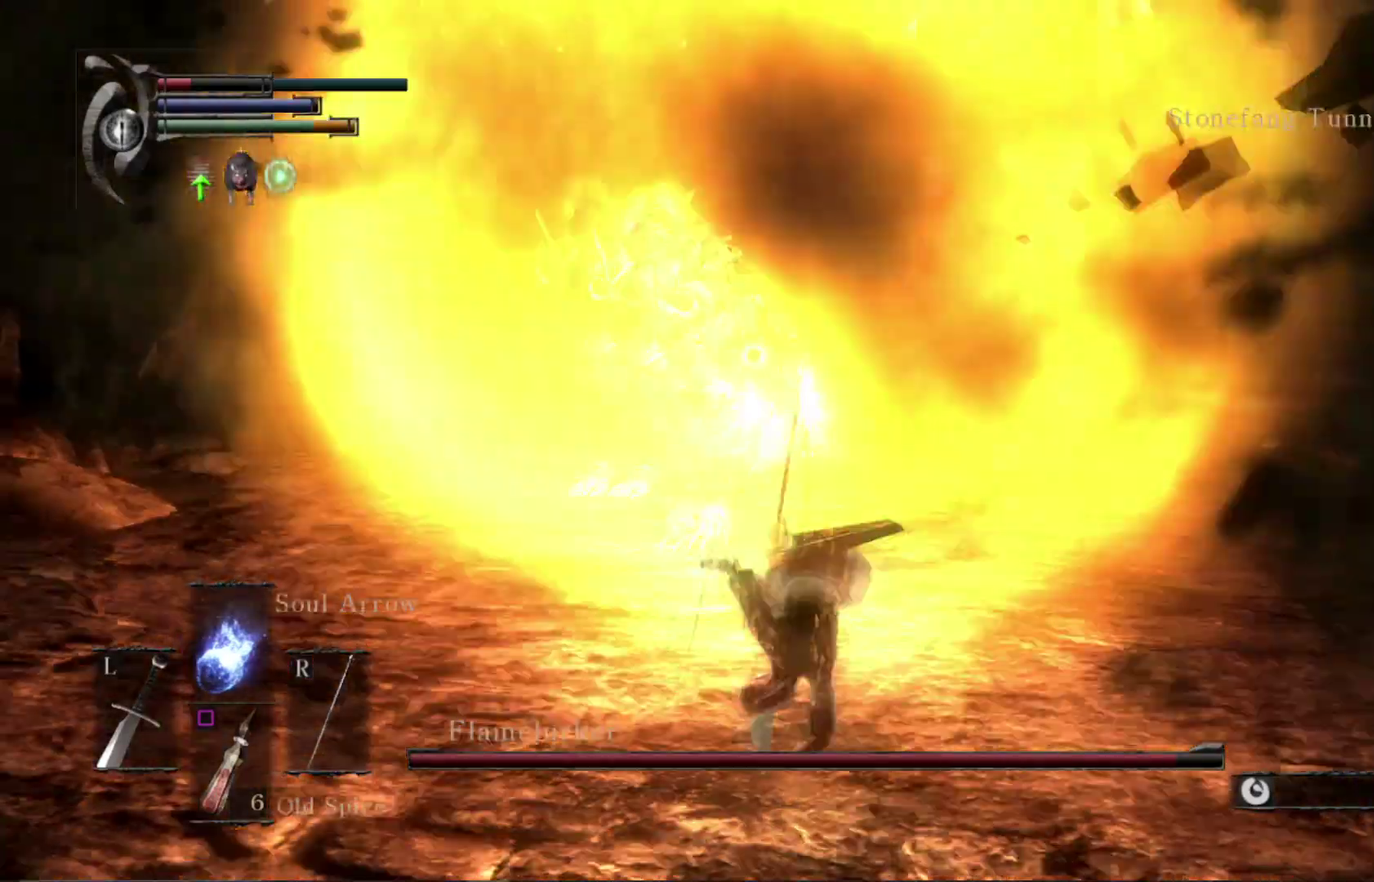
{"dt_ms": 500, "buttons": [], "left_stick": "up-right", "right_stick": "center", "events": [[233, "left_stick", "right"], [367, "left_stick", "up-right"]]}
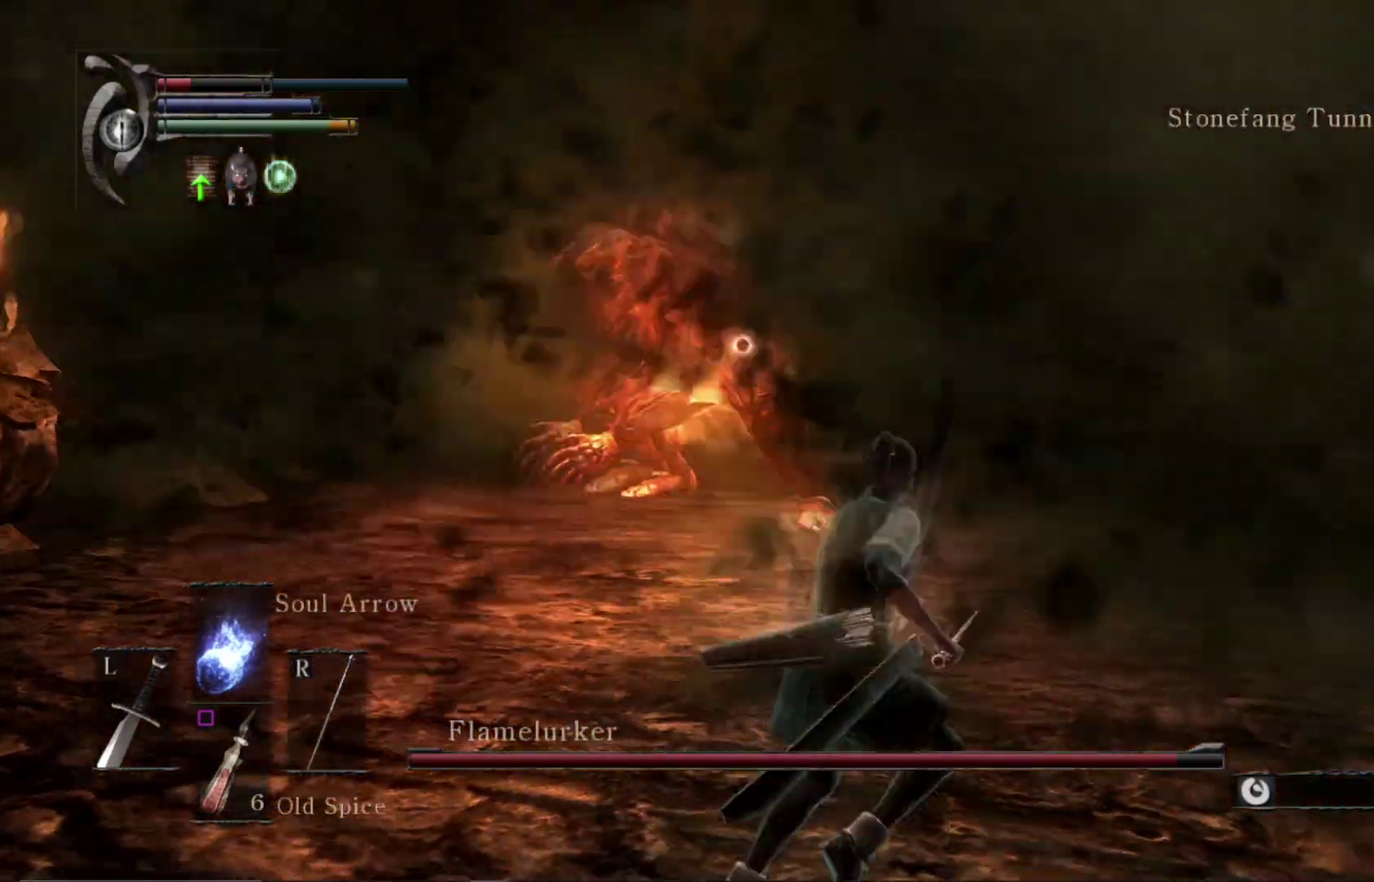
{"dt_ms": 500, "buttons": [], "left_stick": "up-right", "right_stick": "center", "events": [[333, "right_stick", "left"], [500, "right_stick", "center"]]}
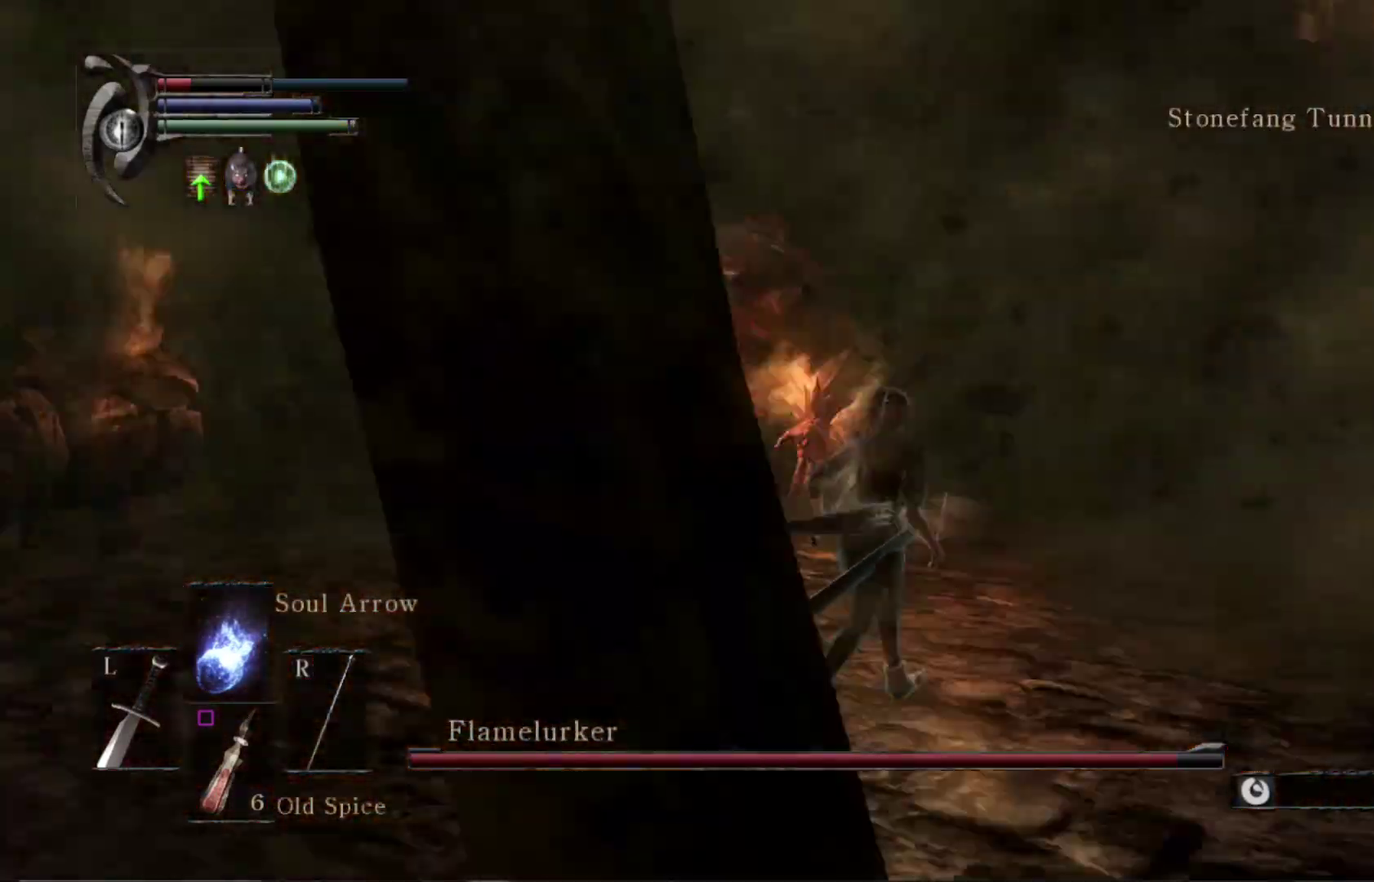
{"dt_ms": 500, "buttons": [], "left_stick": "up-right", "right_stick": "center", "events": []}
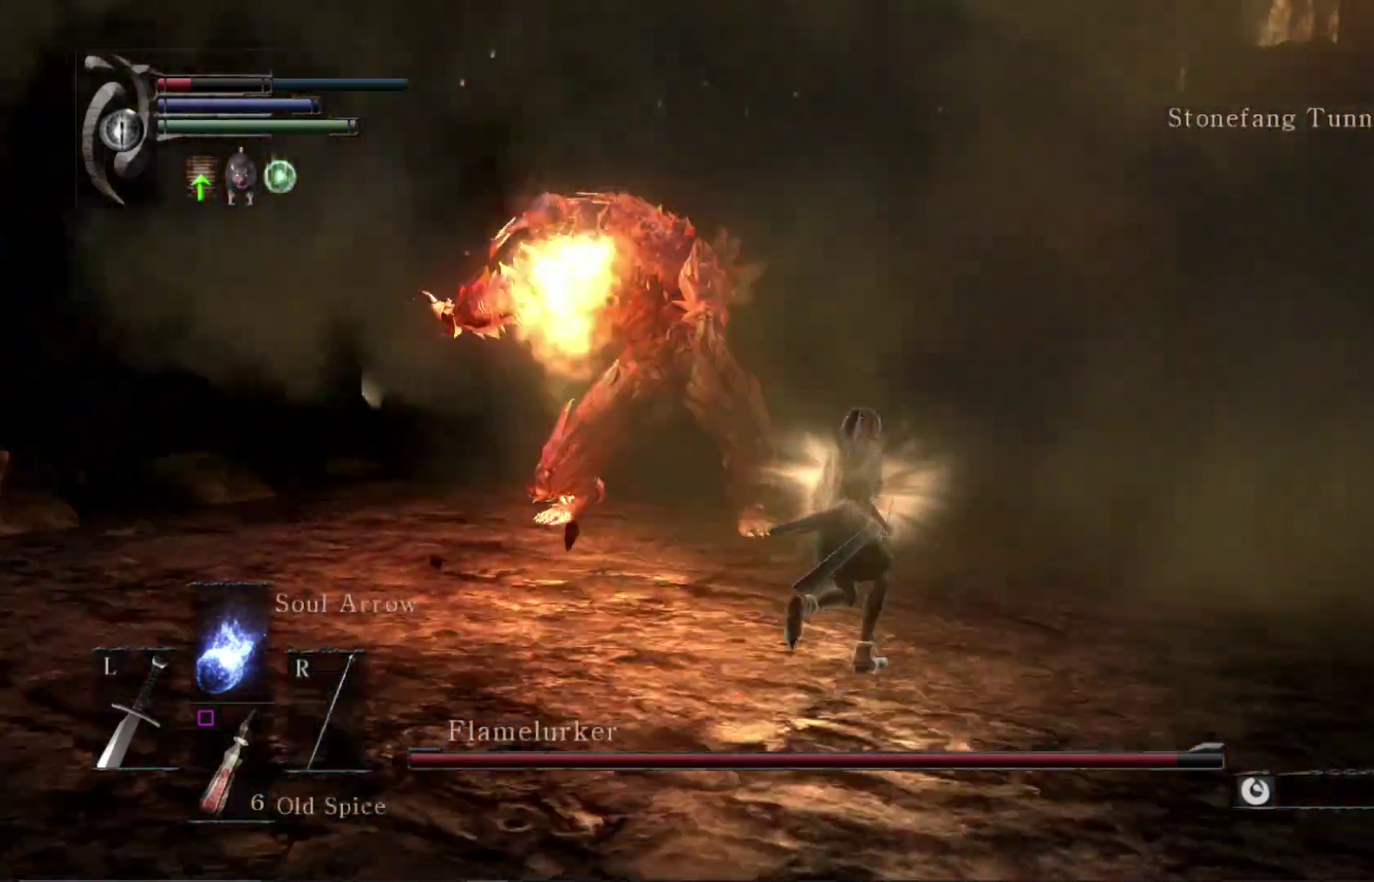
{"dt_ms": 500, "buttons": [], "left_stick": "up-right", "right_stick": "center", "events": [[133, "B", "down"], [200, "B", "up"]]}